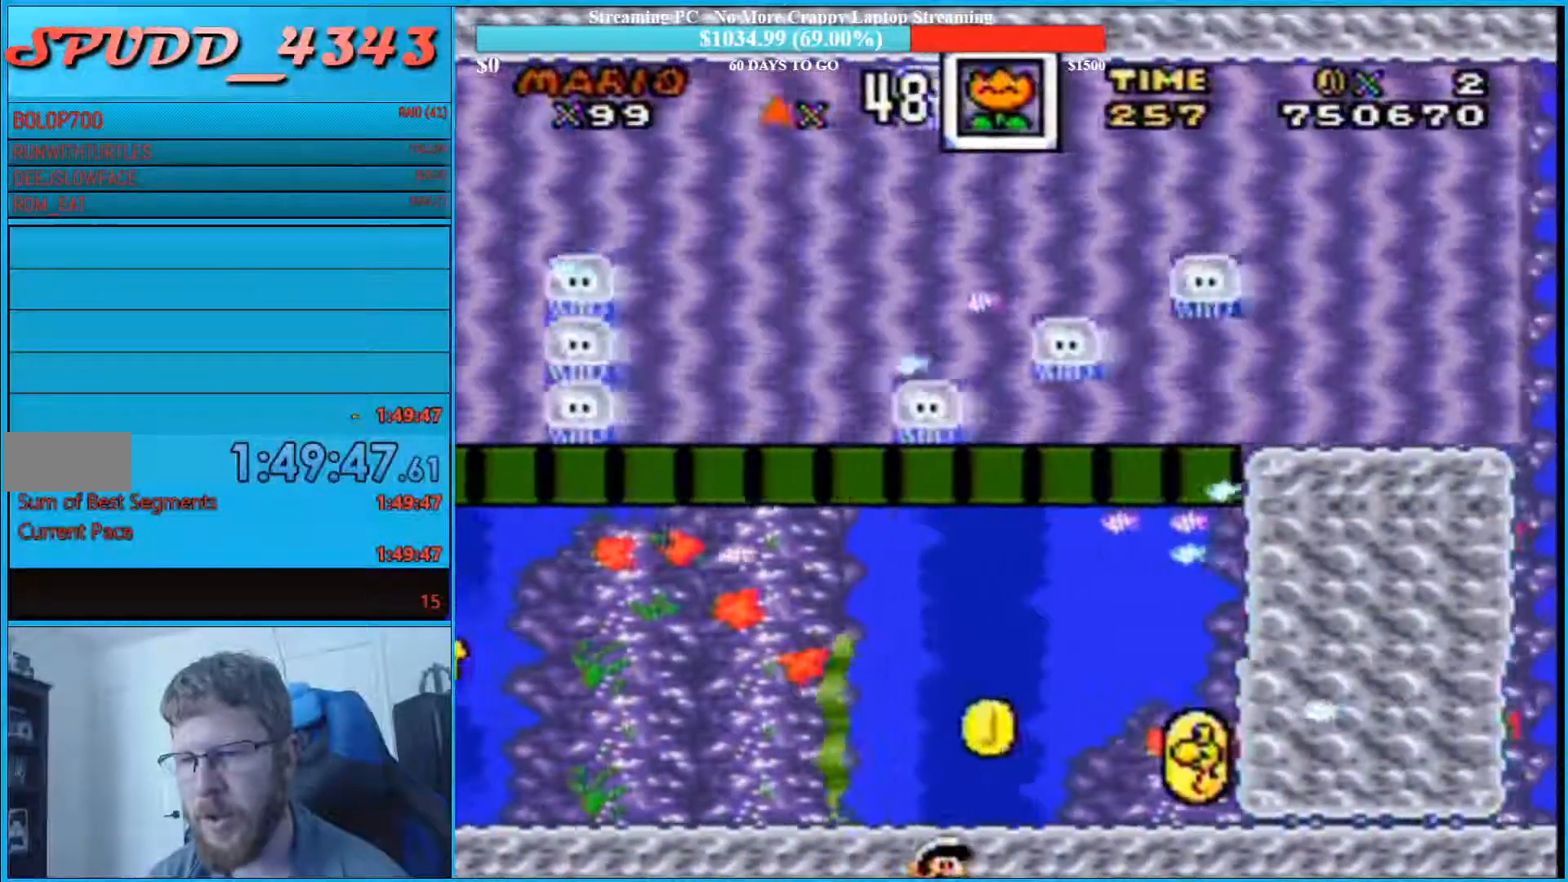
Gameplay with a controller (Nintendo layout); each line is a JSON object with the inputs held at the frame after it. "events" lists button and stick changes between this image and that frame as [ms after this image, input, new state], when the widget could be followed in between. Not read: L3 R3.
{"buttons": ["B", "DPAD_DOWN", "DPAD_RIGHT"], "events": [[433, "B", "down"]]}
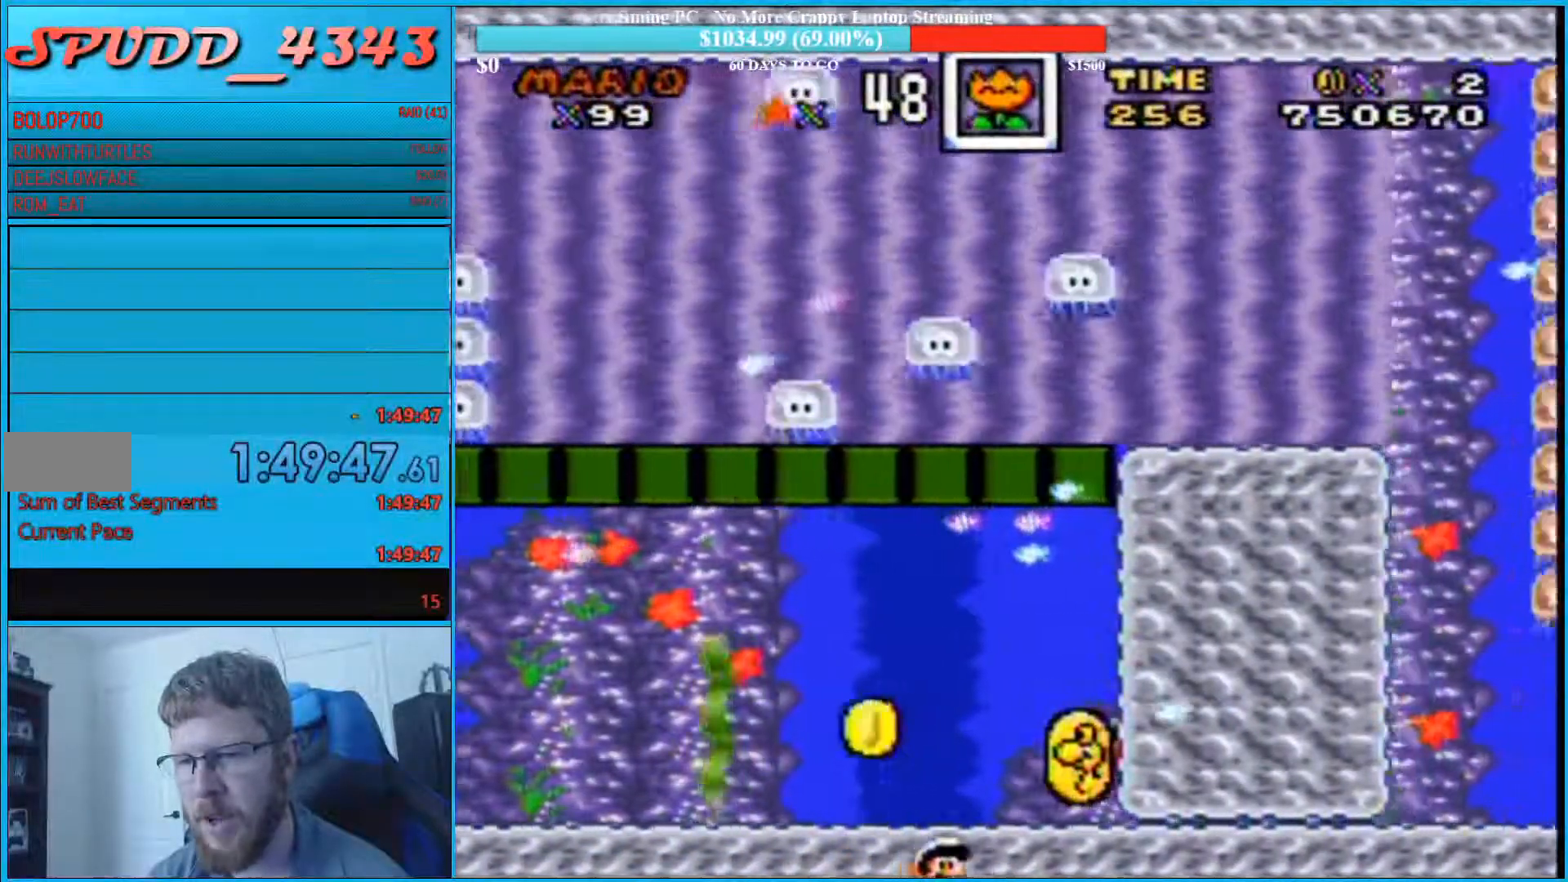
{"buttons": ["B", "DPAD_DOWN", "DPAD_RIGHT"], "events": [[33, "B", "up"], [467, "B", "down"]]}
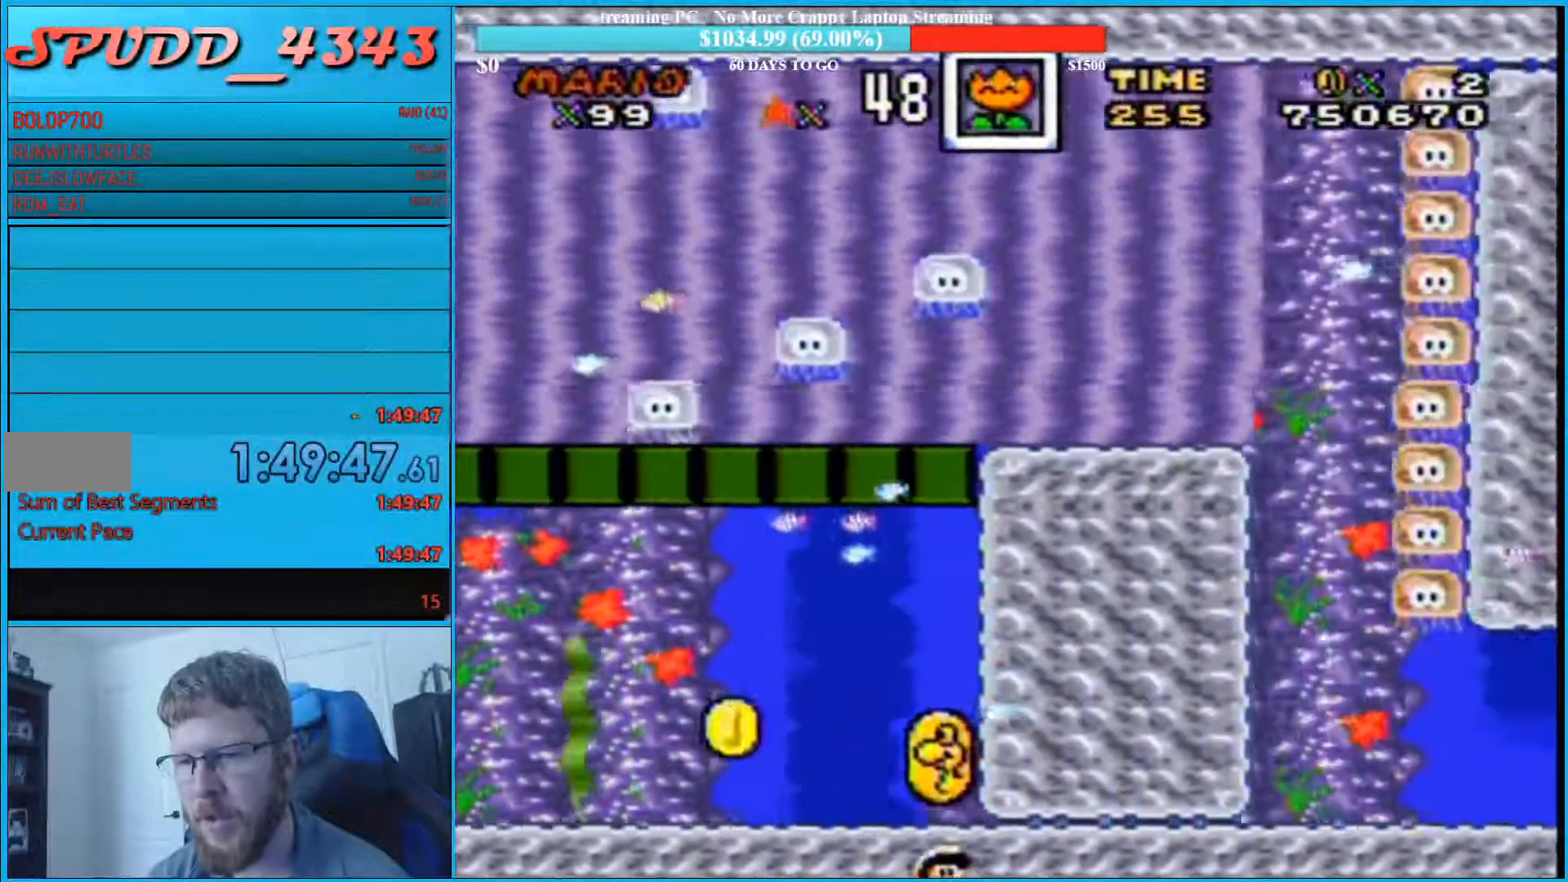
{"buttons": ["B", "DPAD_DOWN", "DPAD_RIGHT"], "events": [[100, "B", "up"], [467, "B", "down"]]}
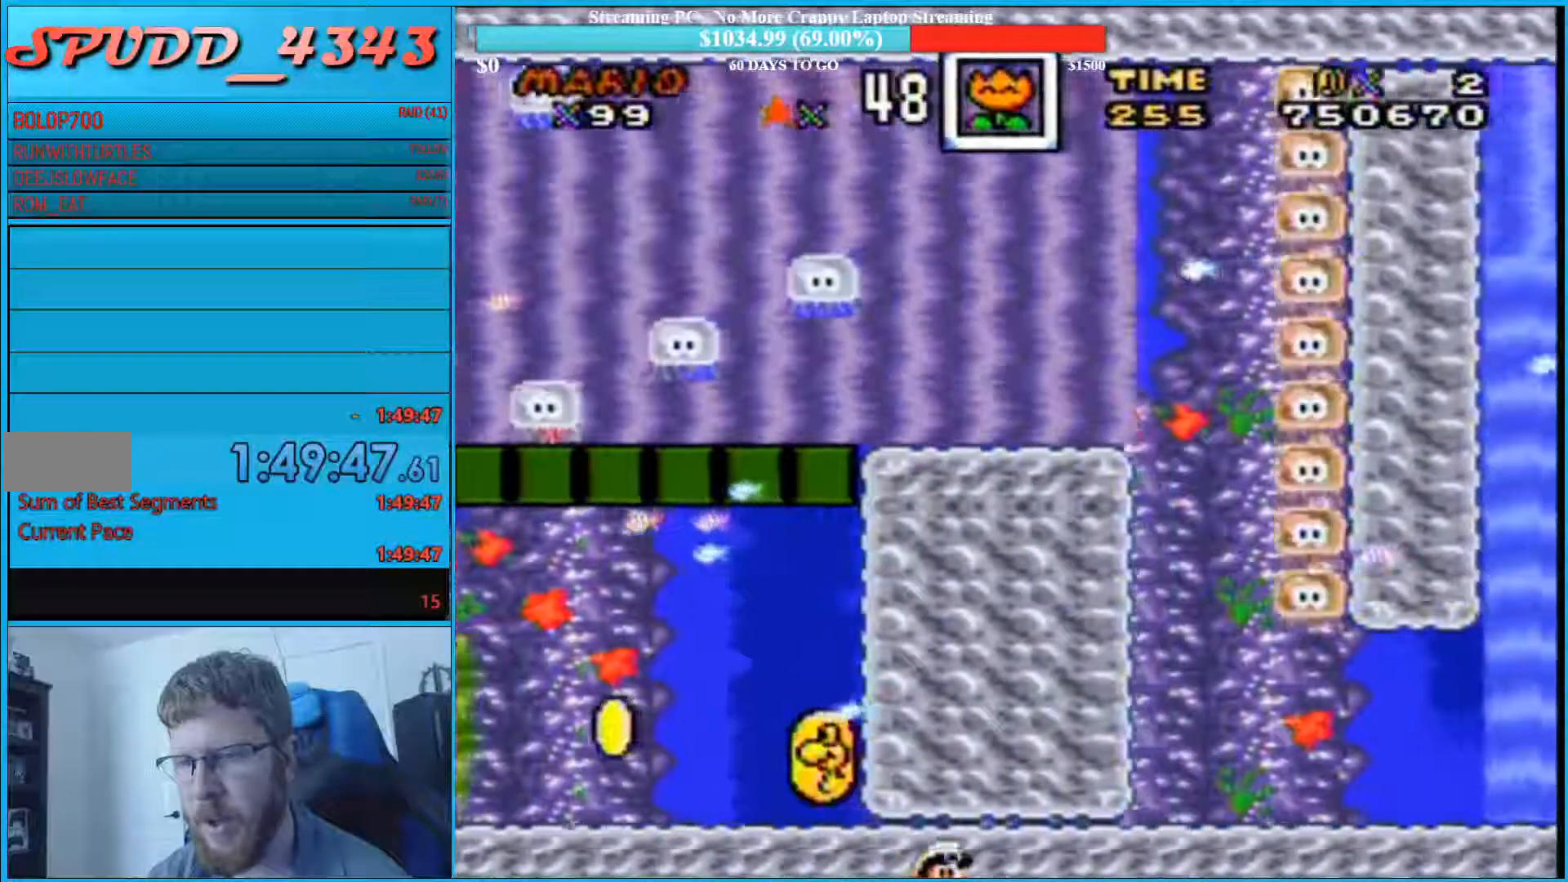
{"buttons": ["B", "DPAD_DOWN", "DPAD_RIGHT"], "events": [[133, "B", "up"], [400, "B", "down"]]}
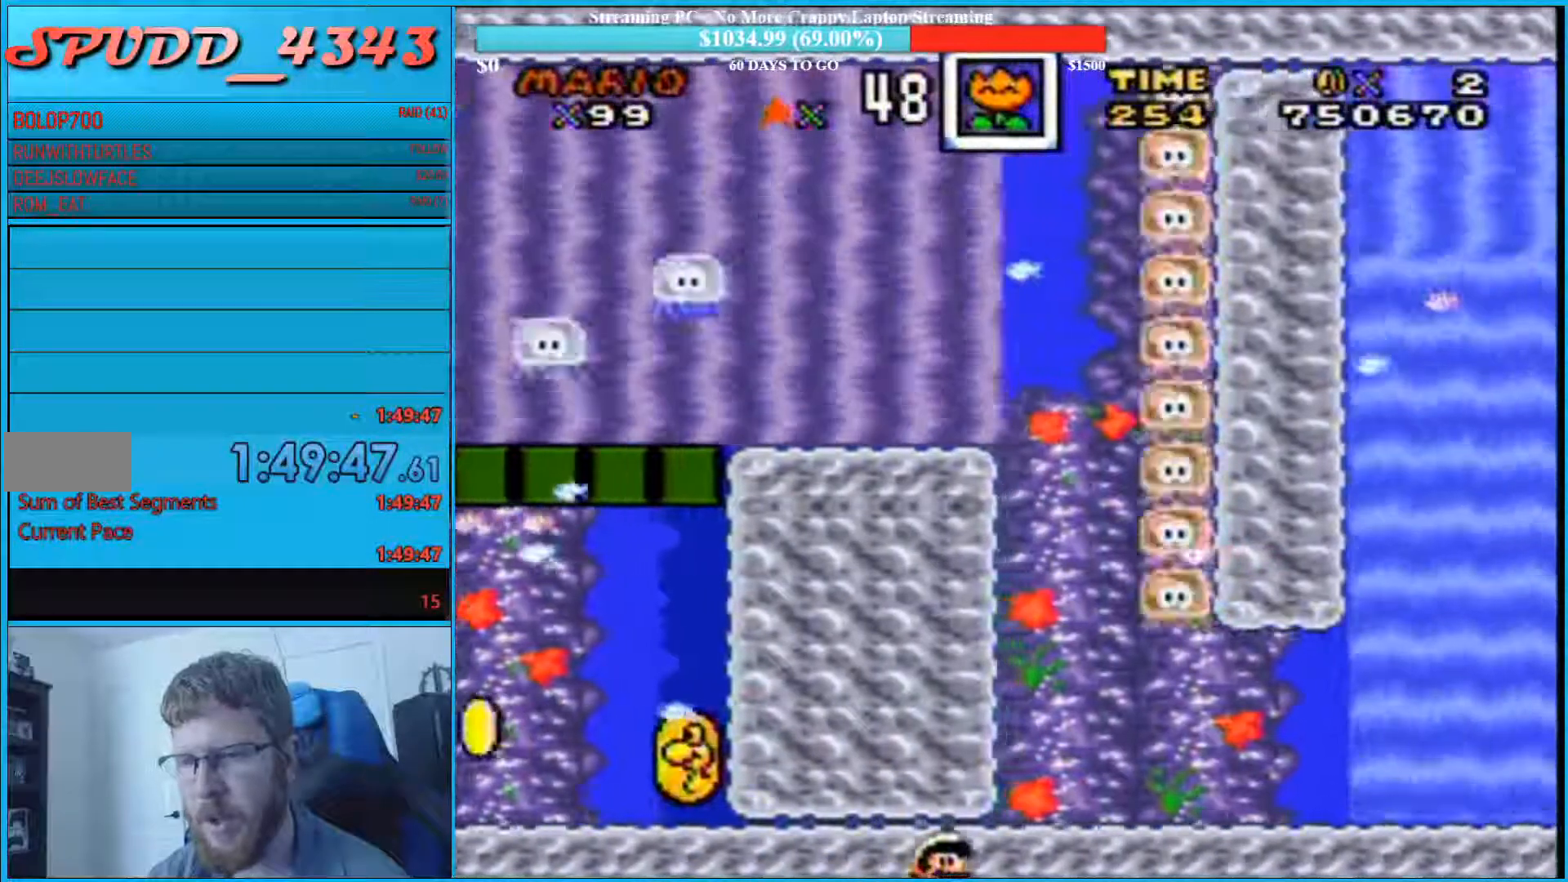
{"buttons": ["DPAD_DOWN", "DPAD_RIGHT"], "events": [[33, "B", "up"]]}
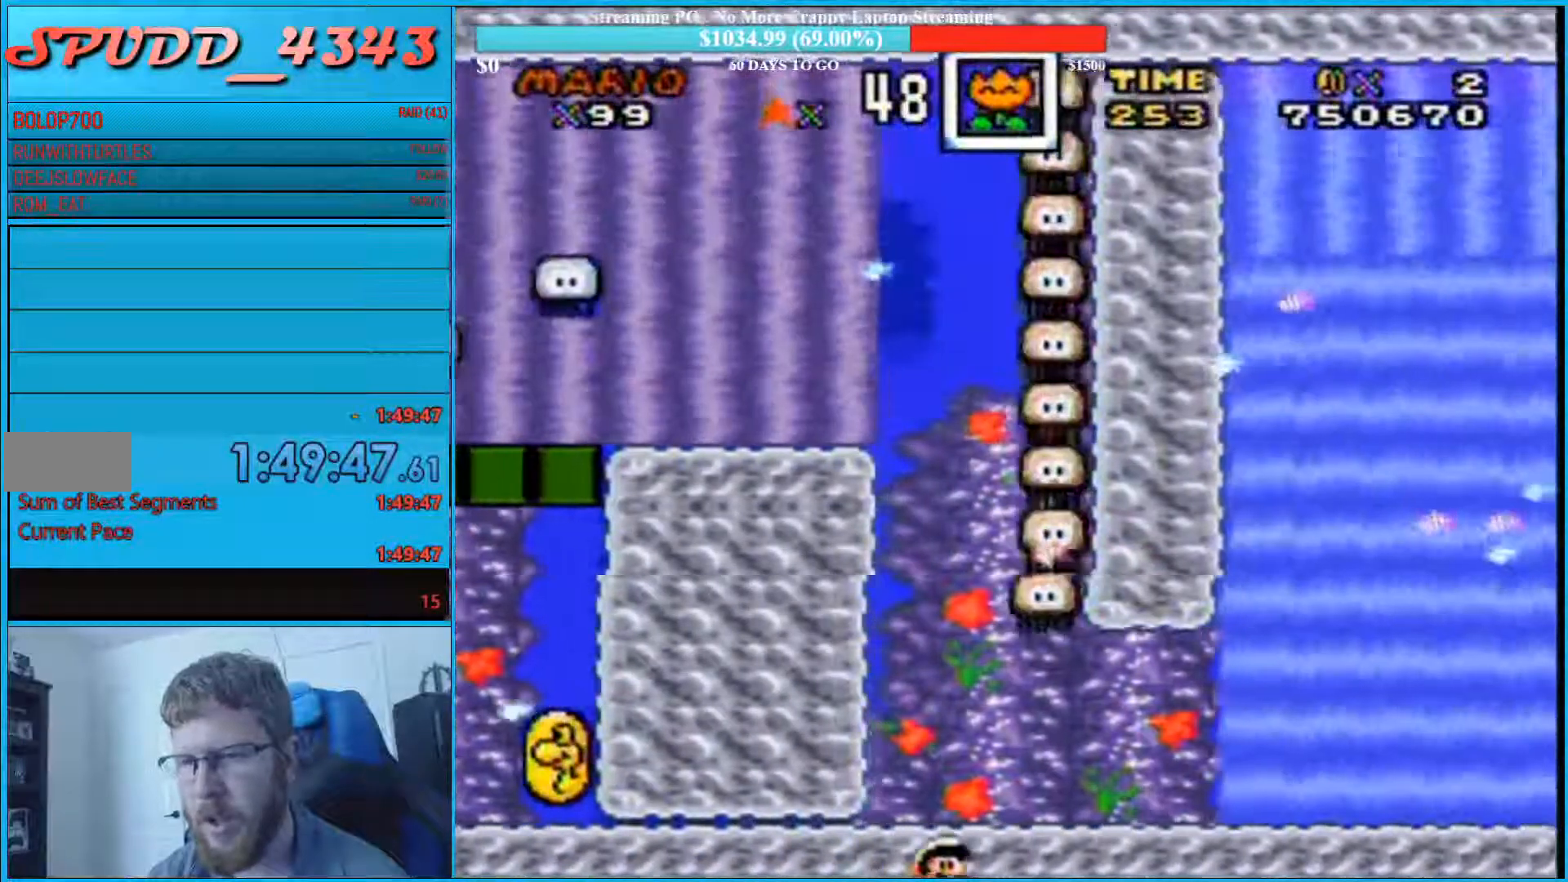
{"buttons": ["DPAD_DOWN", "DPAD_RIGHT"], "events": [[33, "B", "down"], [133, "B", "up"]]}
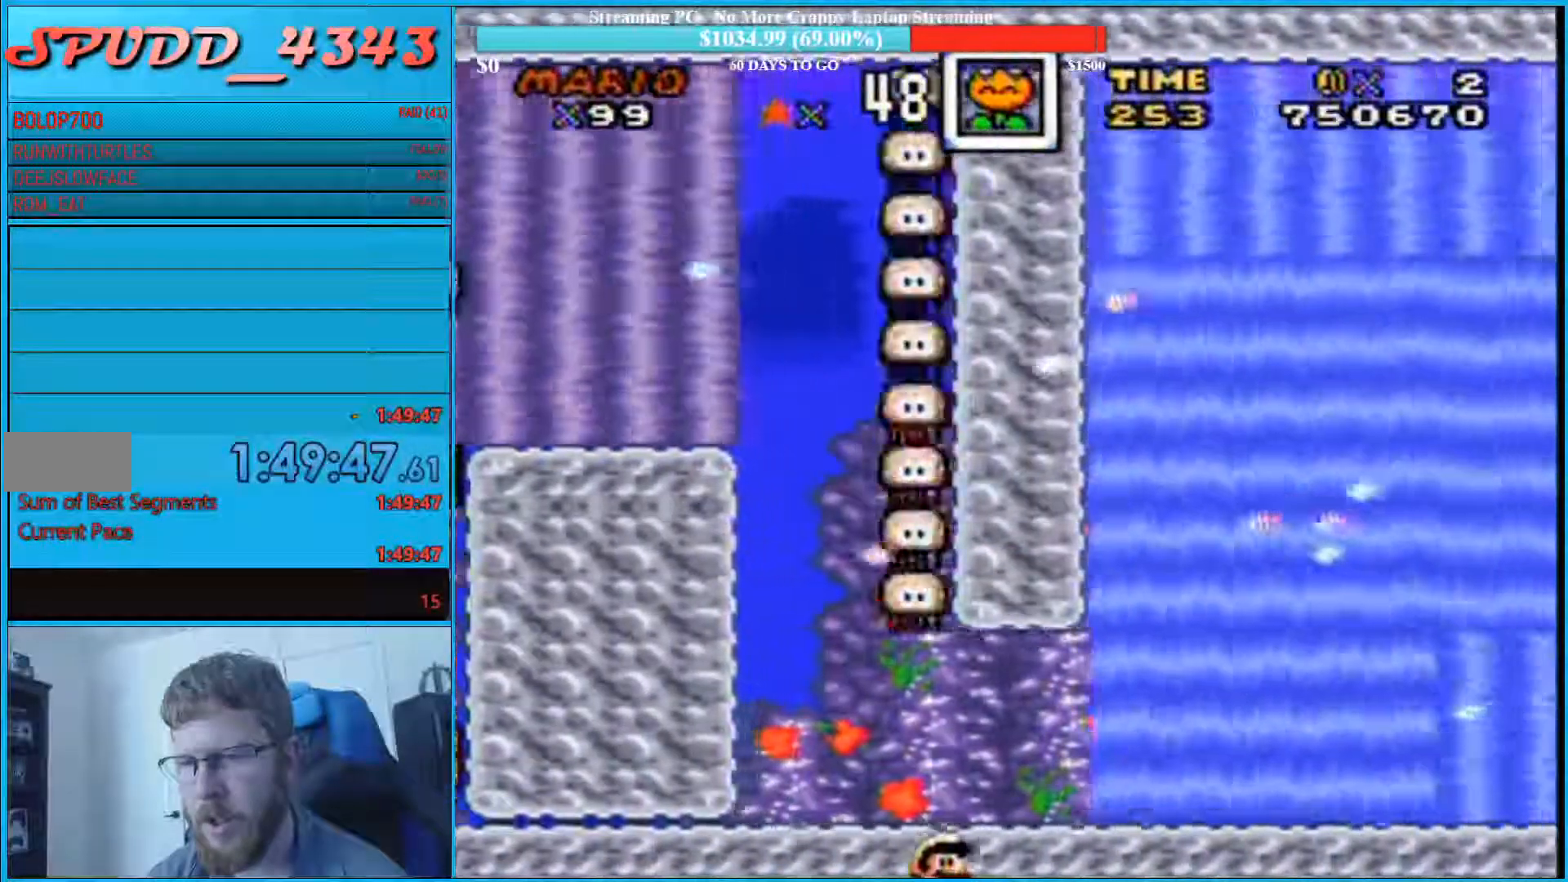
{"buttons": ["DPAD_DOWN", "DPAD_RIGHT"], "events": [[200, "B", "down"], [333, "B", "up"]]}
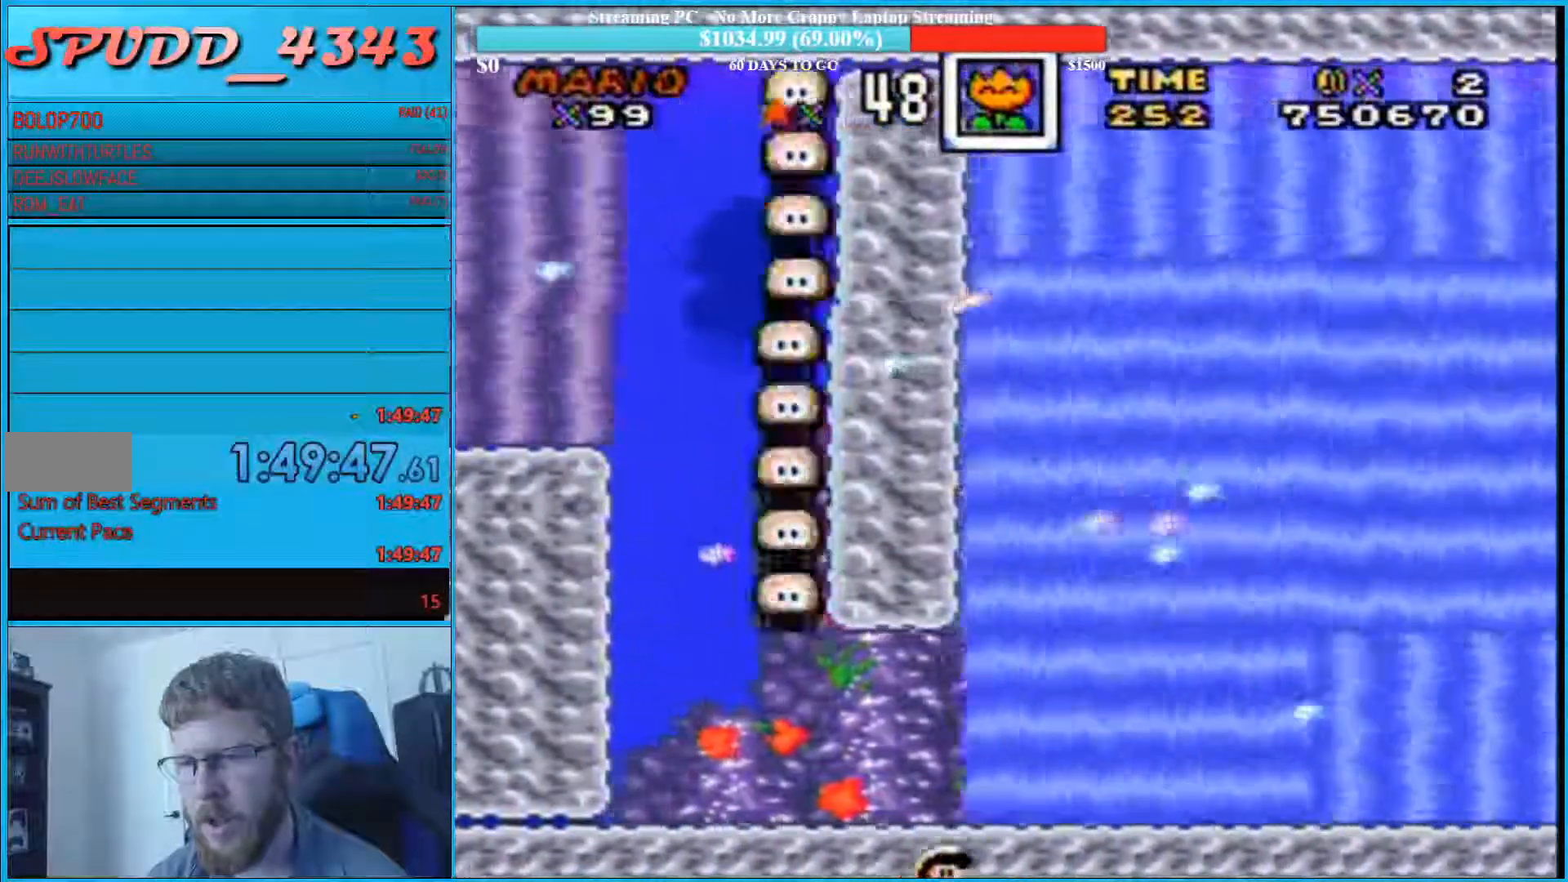
{"buttons": ["DPAD_DOWN", "DPAD_RIGHT"], "events": [[300, "B", "down"], [433, "B", "up"]]}
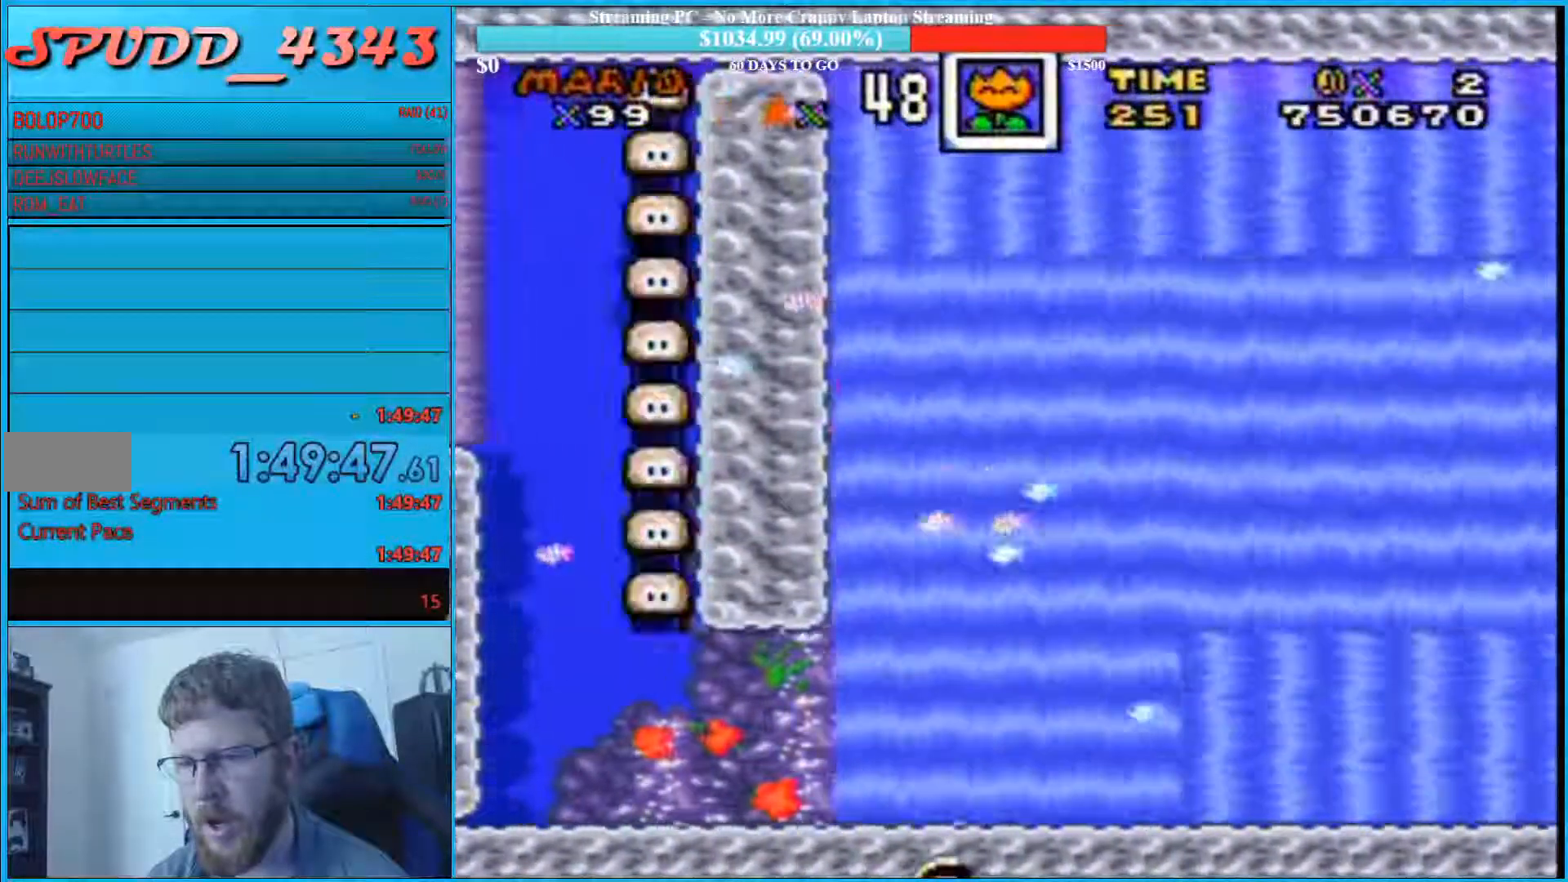
{"buttons": ["B", "DPAD_DOWN", "DPAD_RIGHT"], "events": [[400, "B", "down"]]}
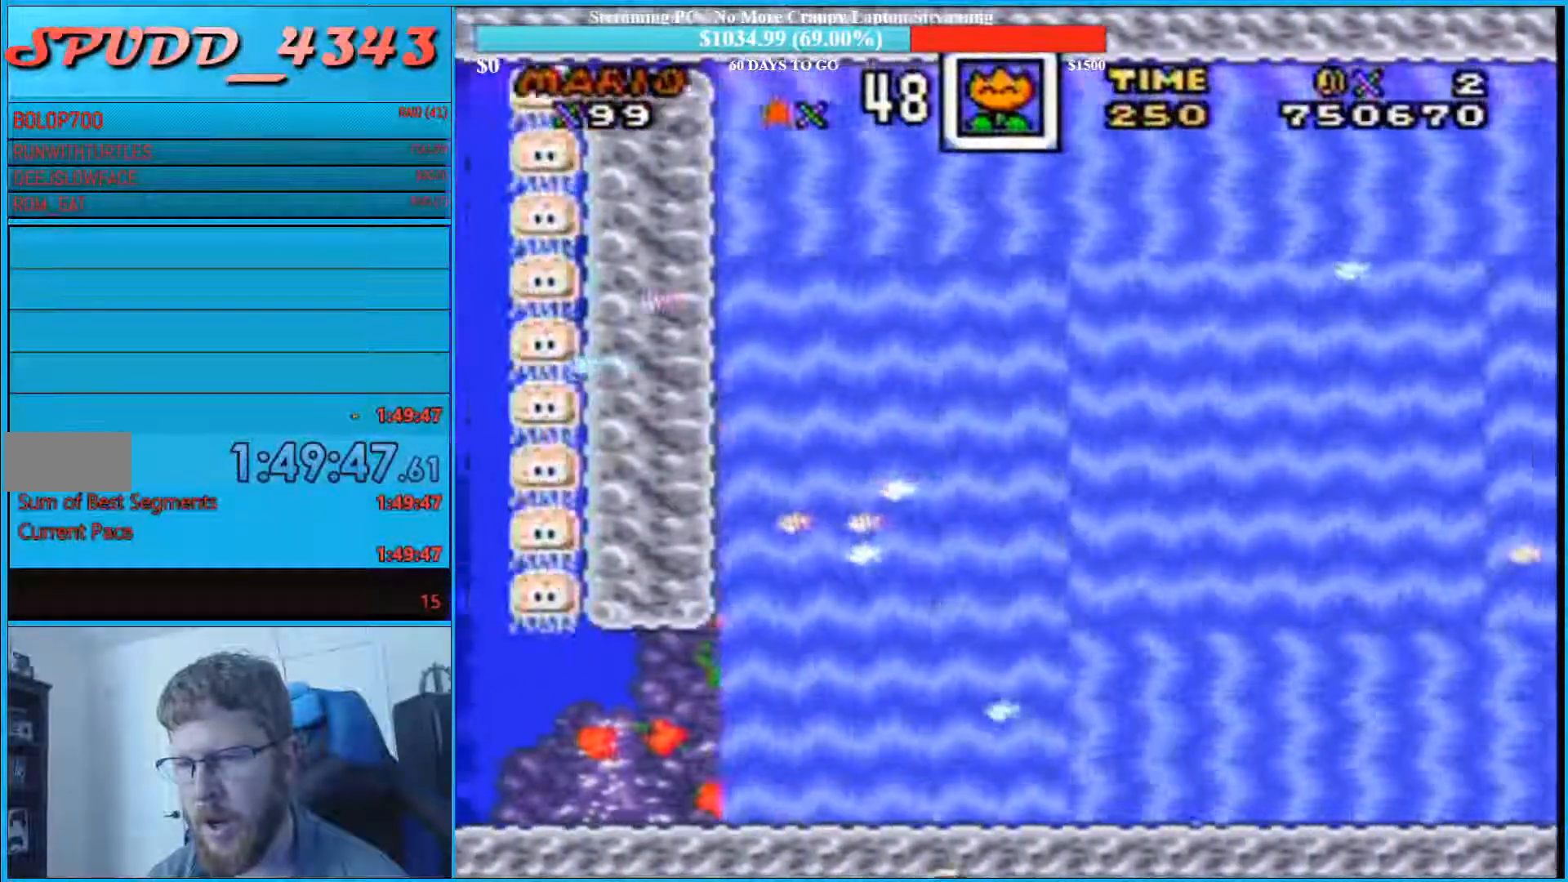
{"buttons": ["B", "DPAD_DOWN", "DPAD_RIGHT"], "events": [[67, "B", "up"], [467, "B", "down"]]}
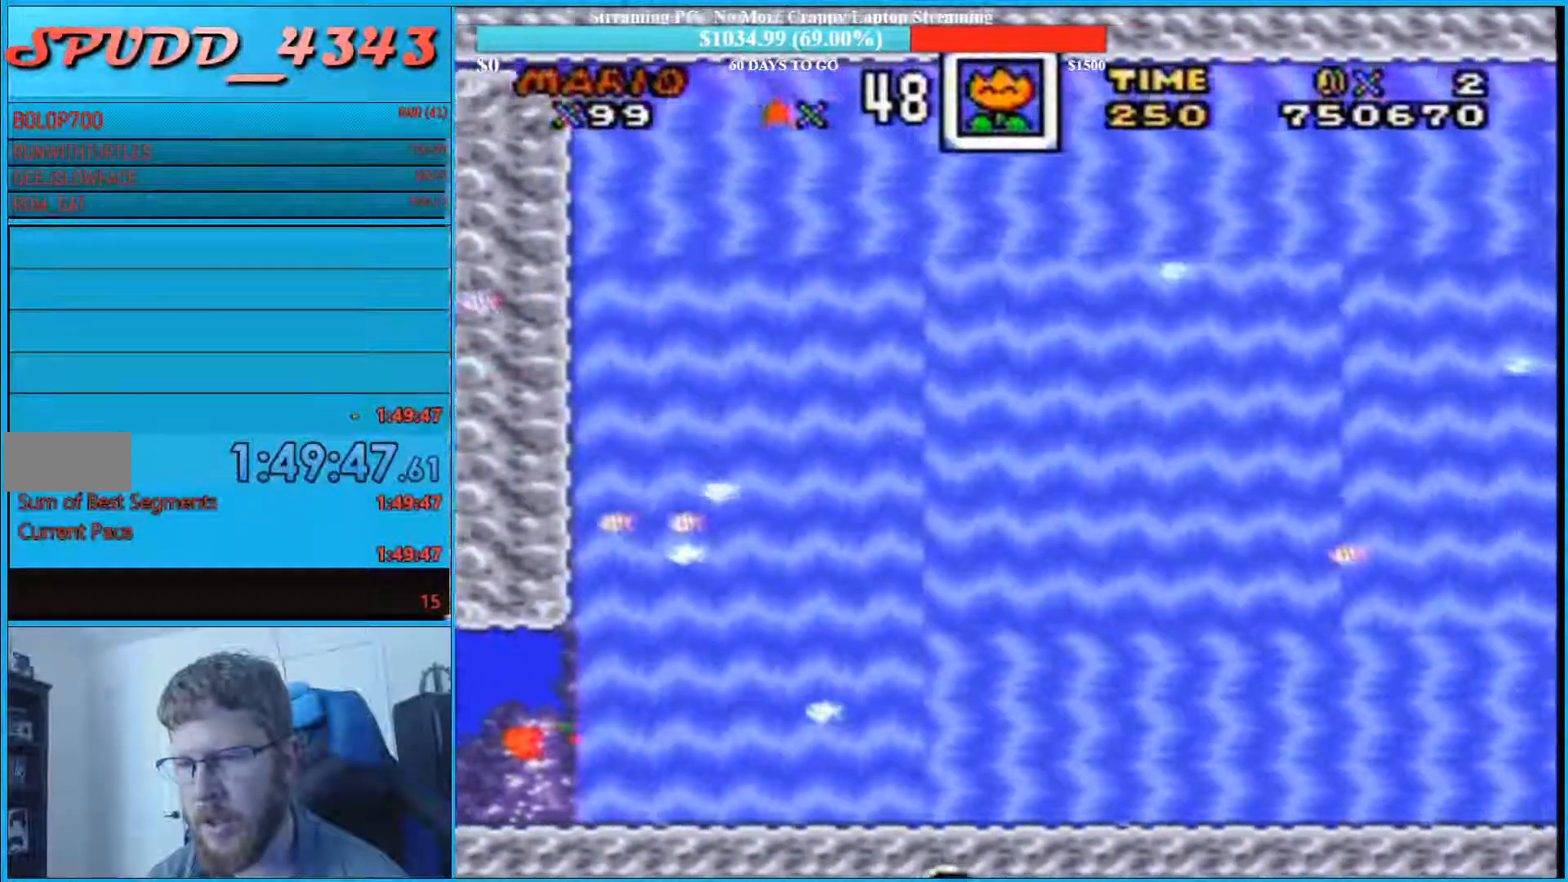
{"buttons": ["B", "DPAD_DOWN", "DPAD_RIGHT"], "events": [[100, "B", "up"], [500, "B", "down"]]}
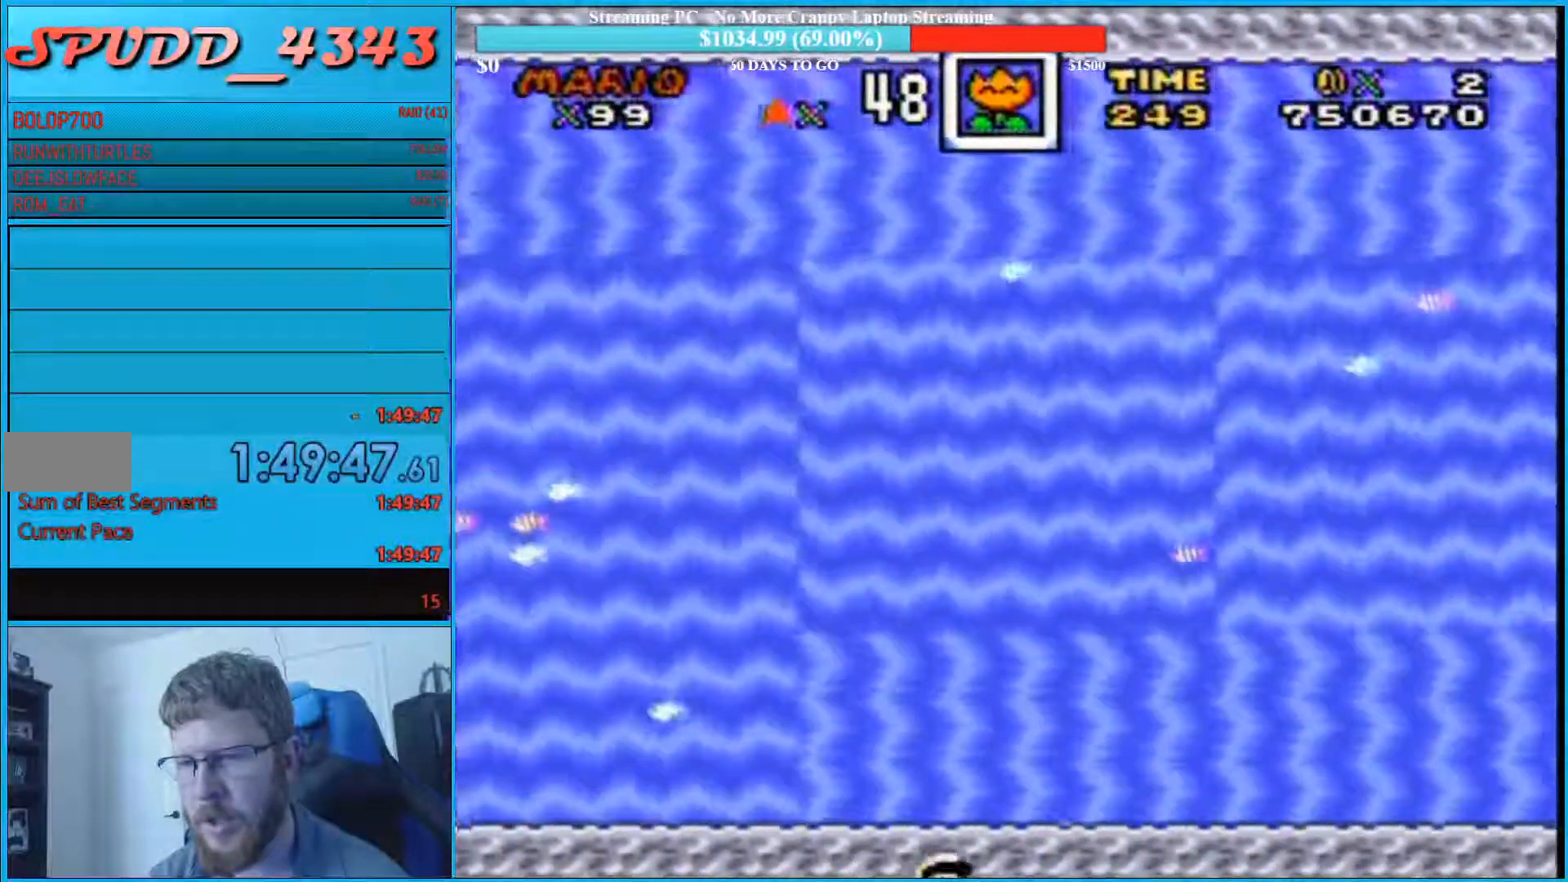
{"buttons": ["B", "DPAD_DOWN", "DPAD_RIGHT"], "events": [[133, "B", "up"], [500, "B", "down"]]}
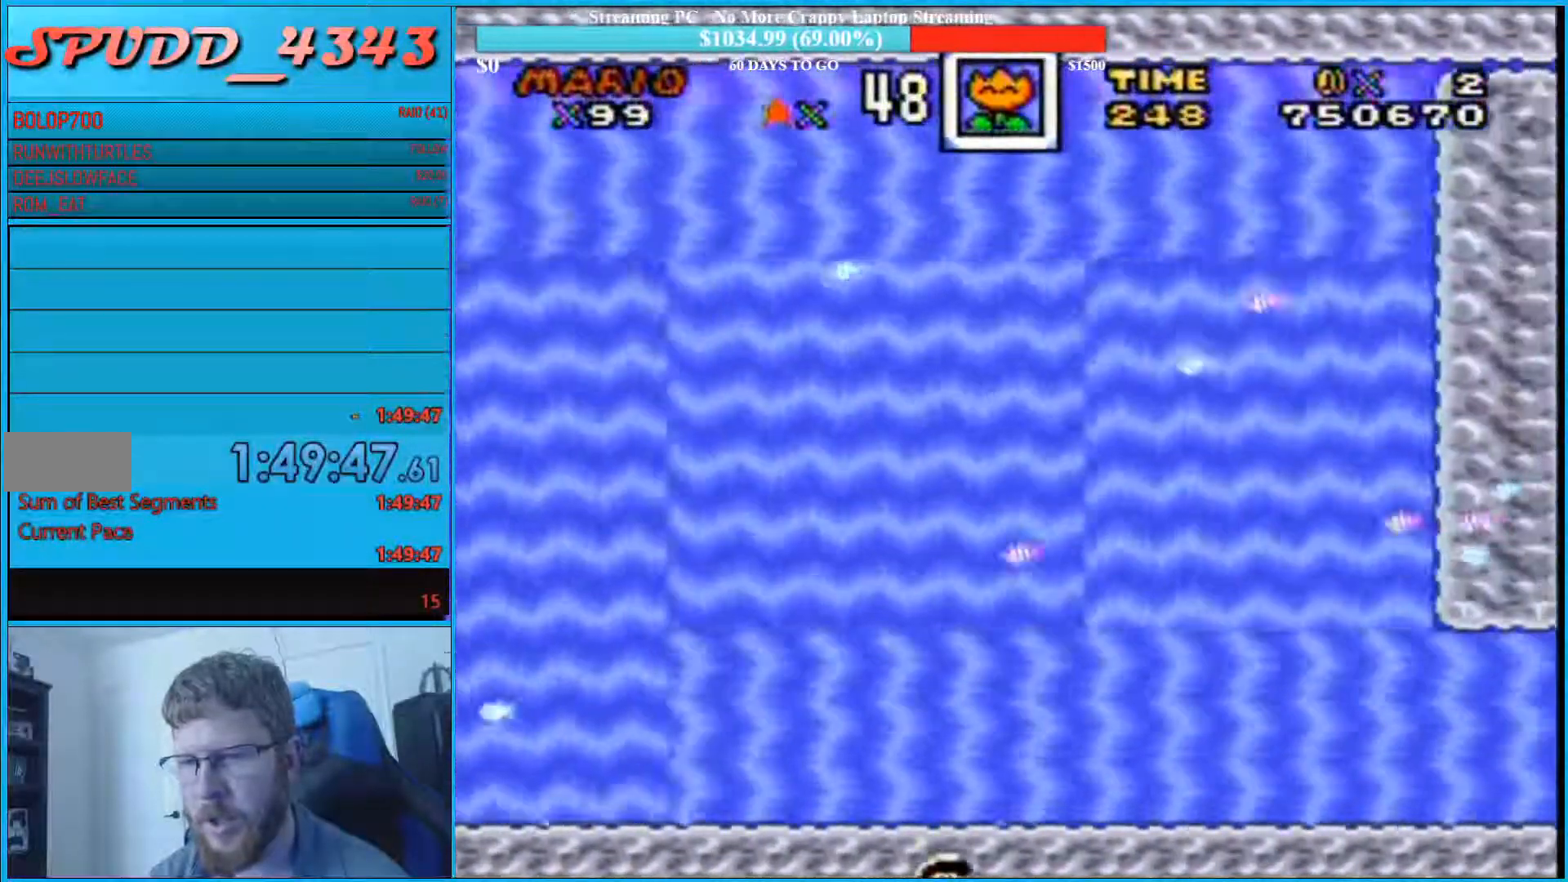
{"buttons": ["DPAD_DOWN", "DPAD_RIGHT"], "events": [[133, "B", "up"]]}
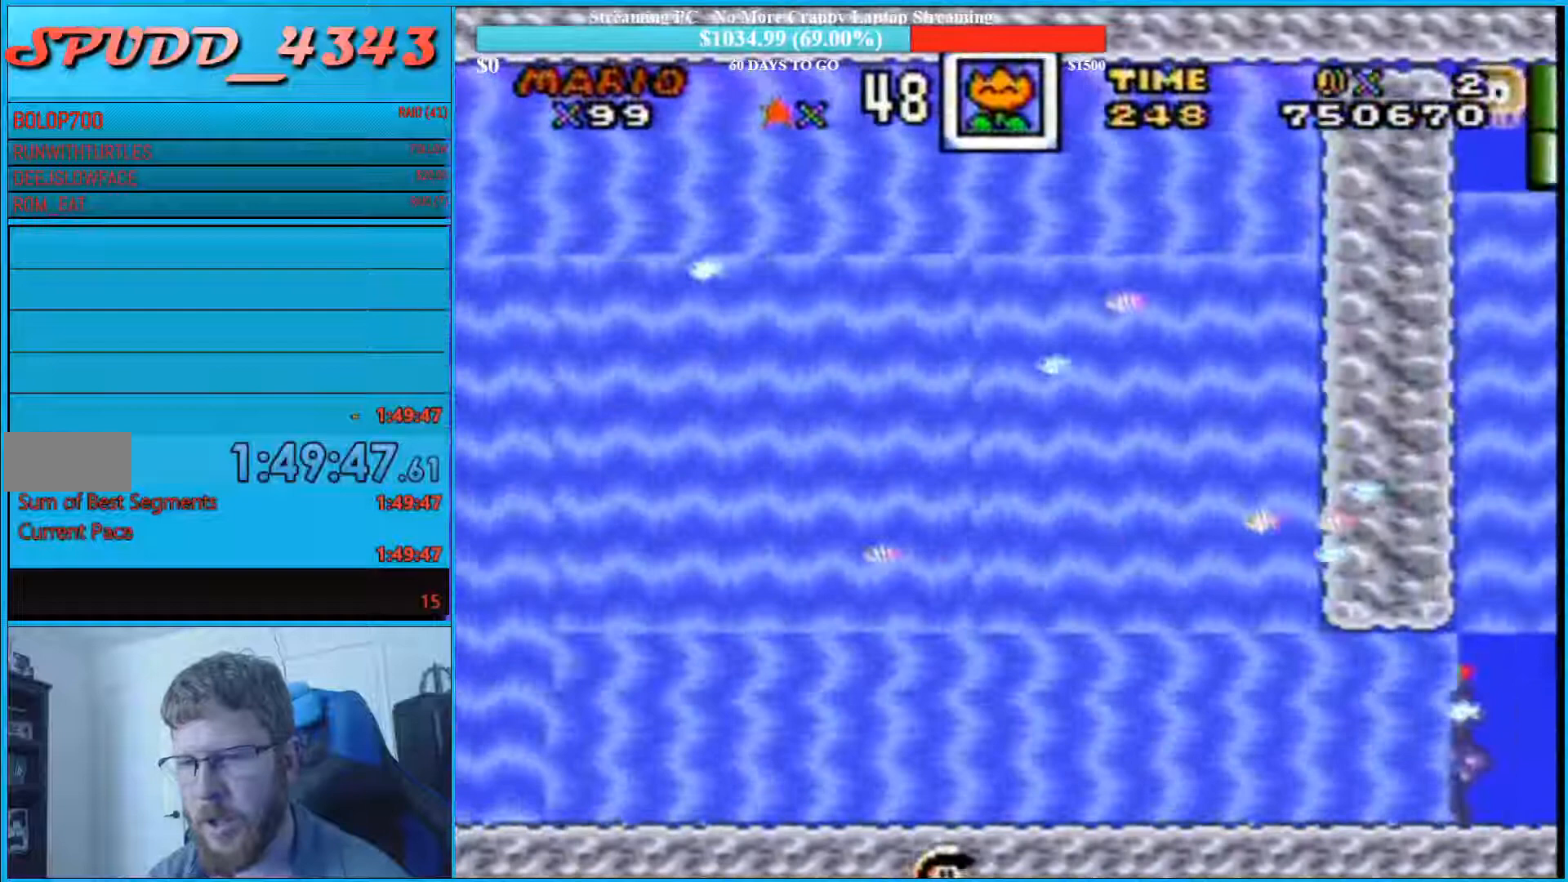
{"buttons": ["DPAD_DOWN", "DPAD_RIGHT"], "events": [[100, "B", "down"], [233, "B", "up"], [433, "DPAD_DOWN", "up"], [433, "DPAD_RIGHT", "up"], [433, "L1", "down"], [467, "DPAD_DOWN", "down"], [467, "DPAD_RIGHT", "down"], [467, "L1", "up"]]}
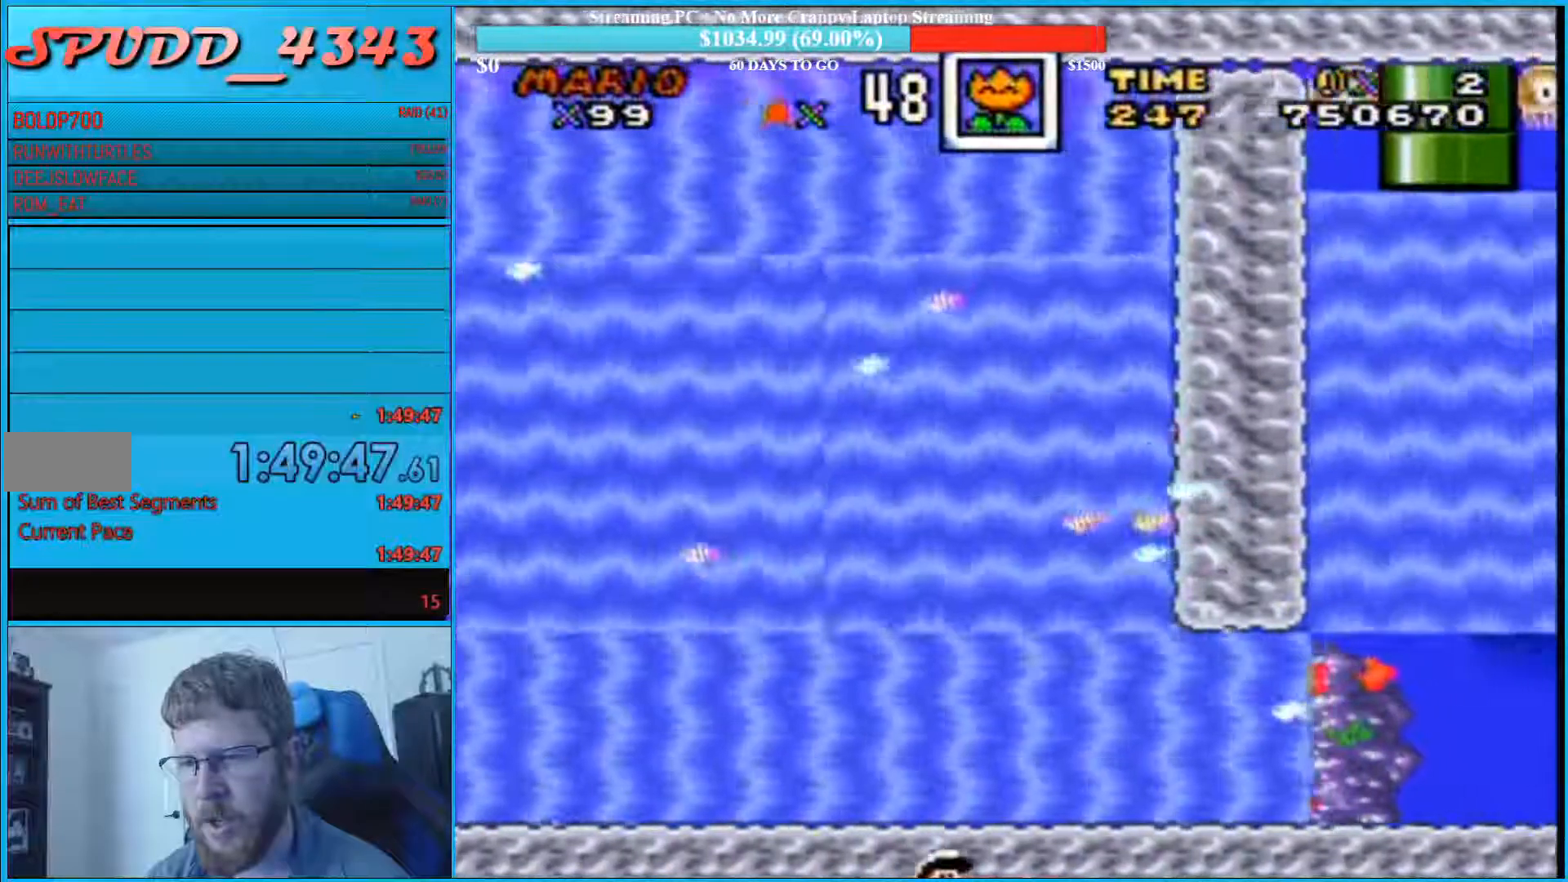
{"buttons": ["DPAD_DOWN", "DPAD_RIGHT"], "events": [[133, "B", "down"], [267, "B", "up"]]}
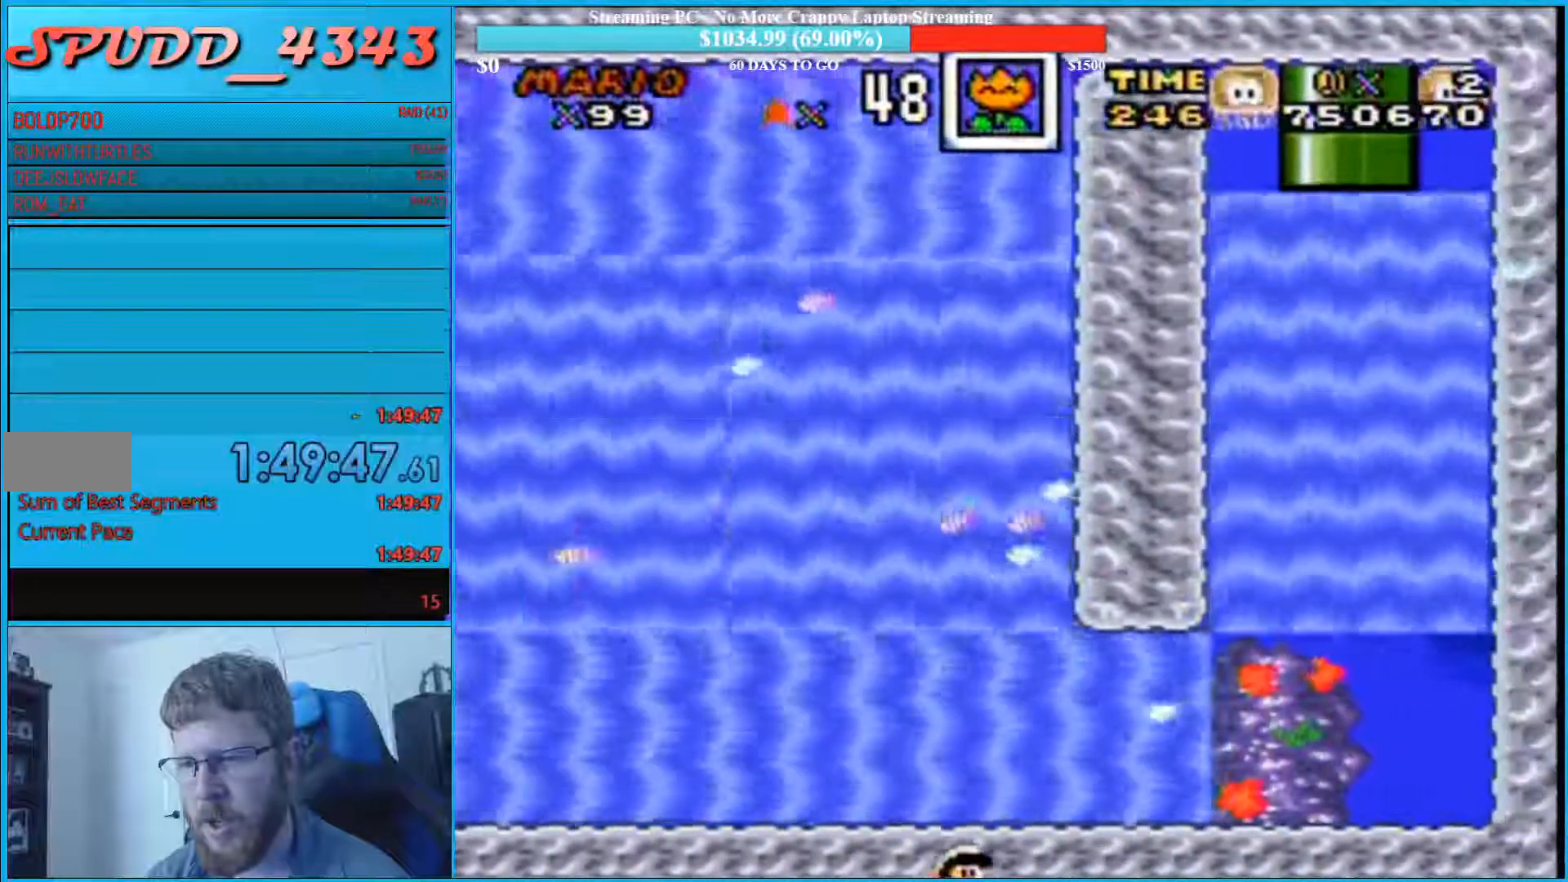
{"buttons": ["DPAD_DOWN", "DPAD_RIGHT"], "events": [[33, "B", "down"], [167, "B", "up"]]}
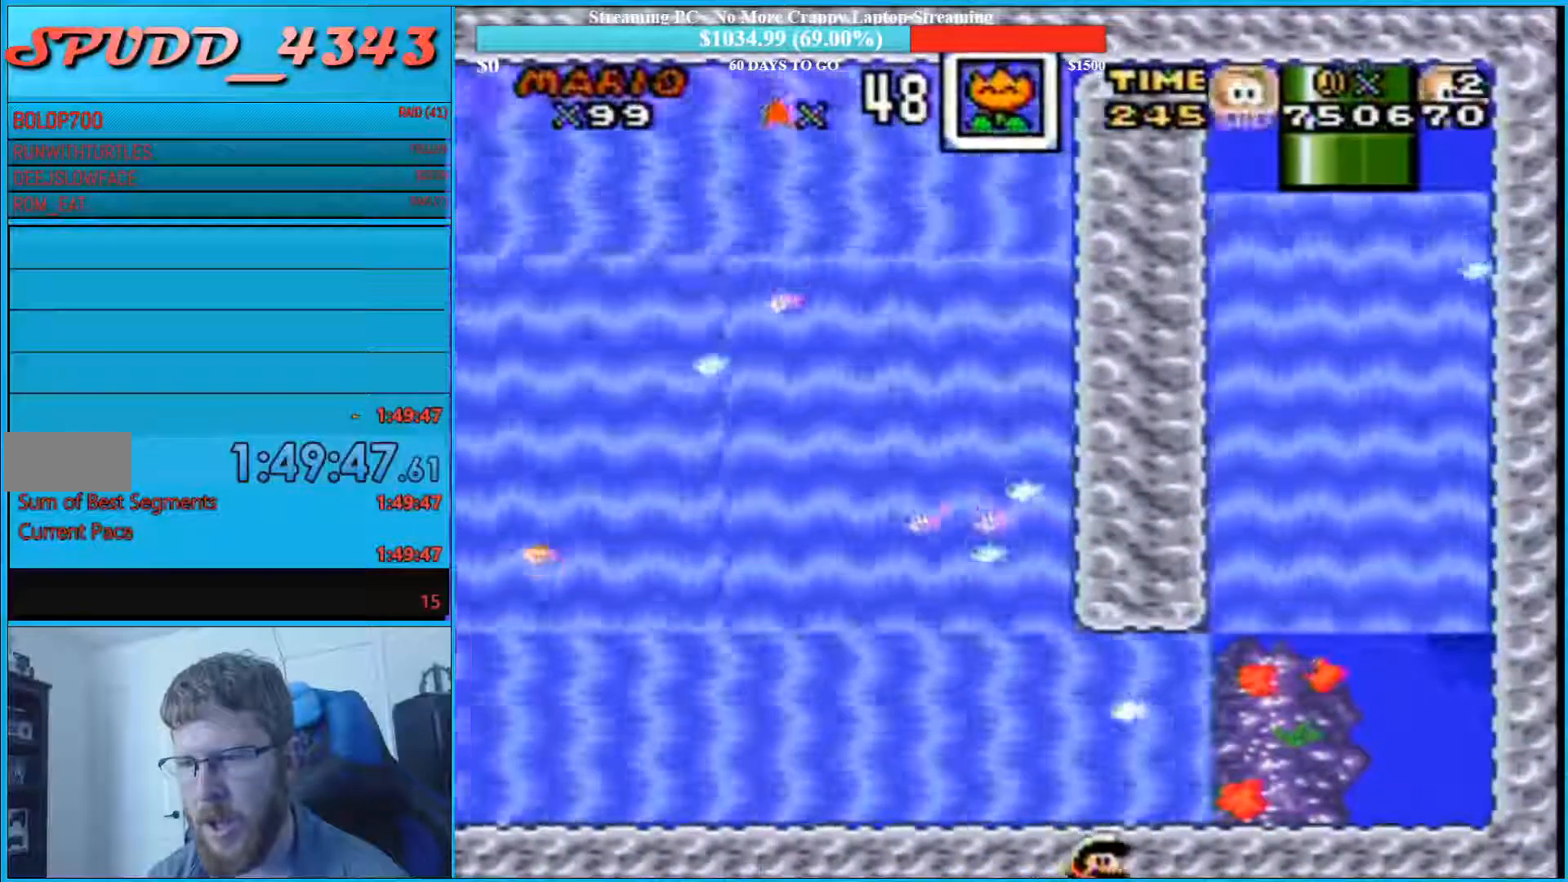
{"buttons": ["B", "DPAD_DOWN", "DPAD_RIGHT"], "events": [[67, "B", "down"], [133, "B", "up"], [267, "B", "down"], [333, "B", "up"], [467, "B", "down"]]}
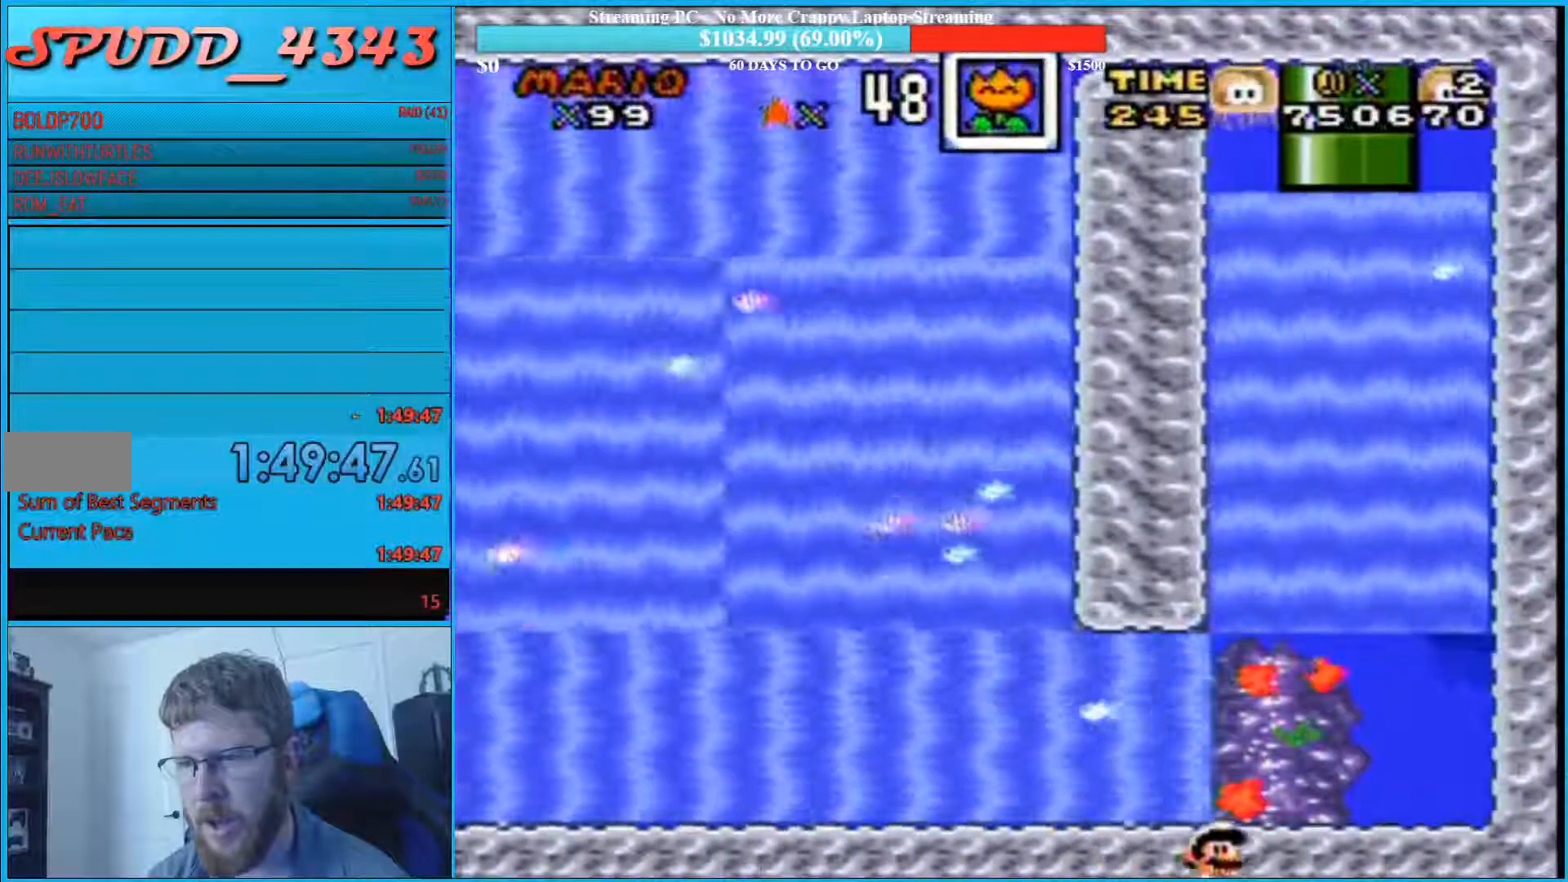
{"buttons": ["DPAD_UP"], "events": [[33, "B", "up"], [133, "B", "down"], [200, "B", "up"], [267, "B", "down"], [267, "DPAD_DOWN", "up"], [267, "DPAD_RIGHT", "up"], [267, "DPAD_UP", "down"], [333, "B", "up"]]}
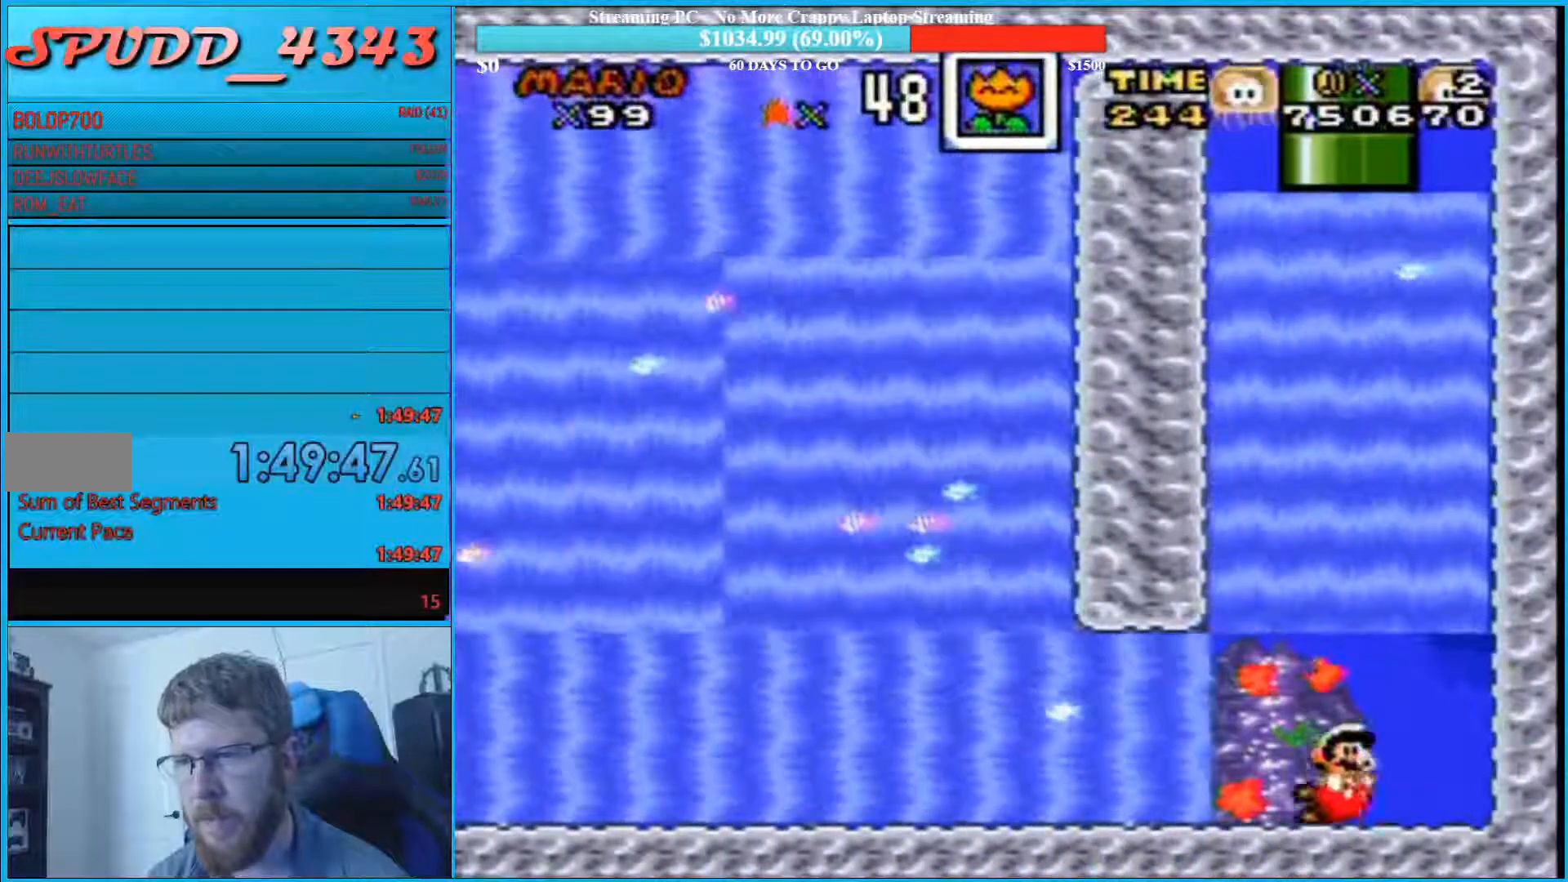
{"buttons": ["DPAD_UP"], "events": [[67, "B", "down"], [100, "B", "up"], [233, "B", "down"], [267, "B", "up"], [367, "B", "down"], [400, "B", "up"]]}
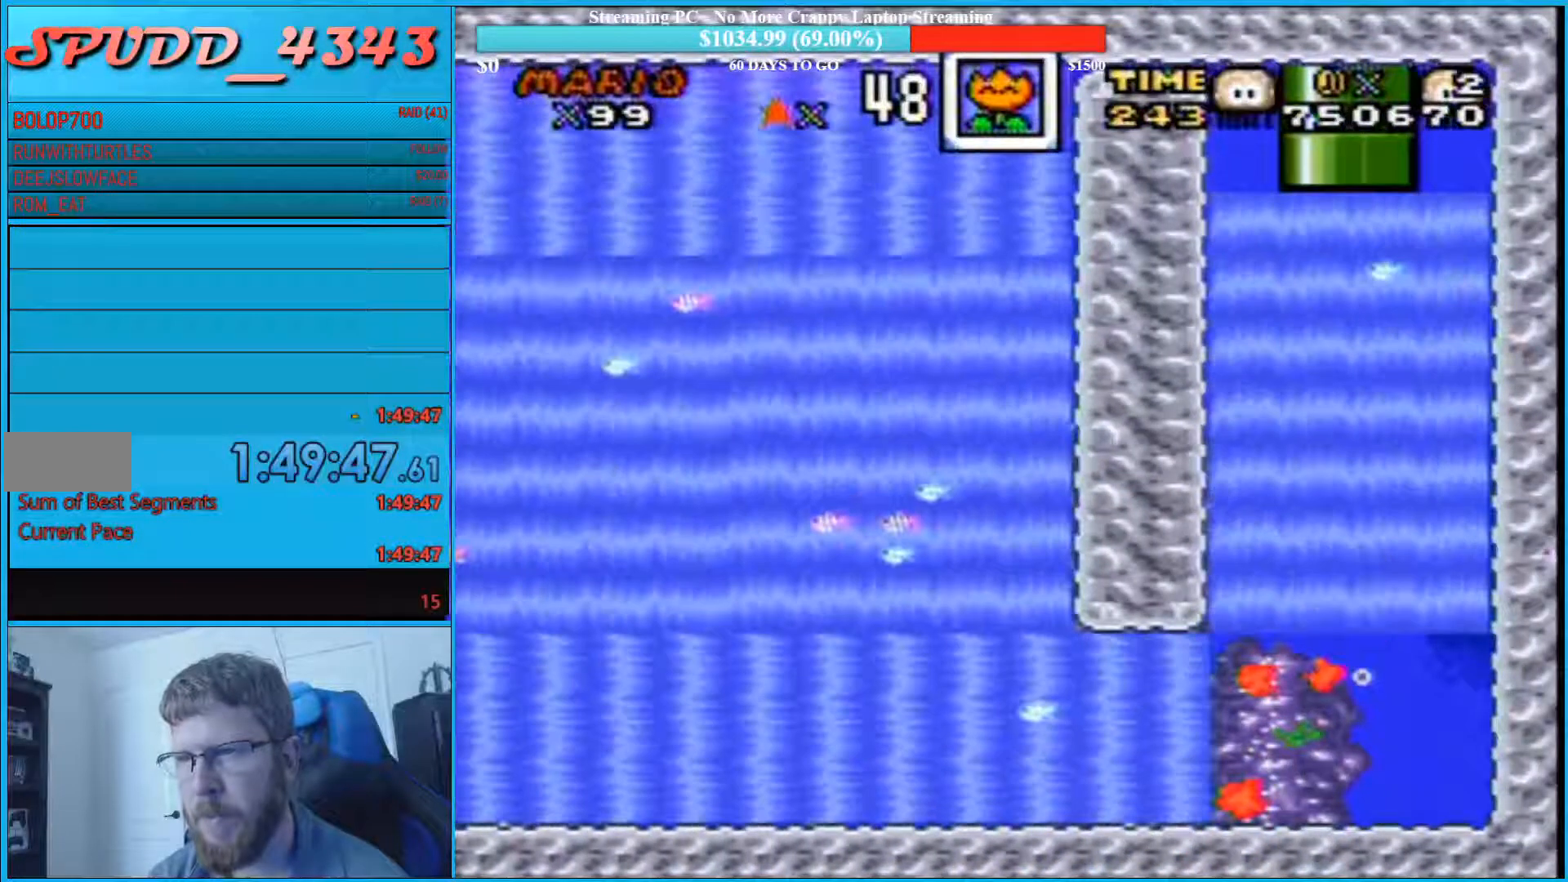
{"buttons": [], "events": [[133, "DPAD_UP", "up"]]}
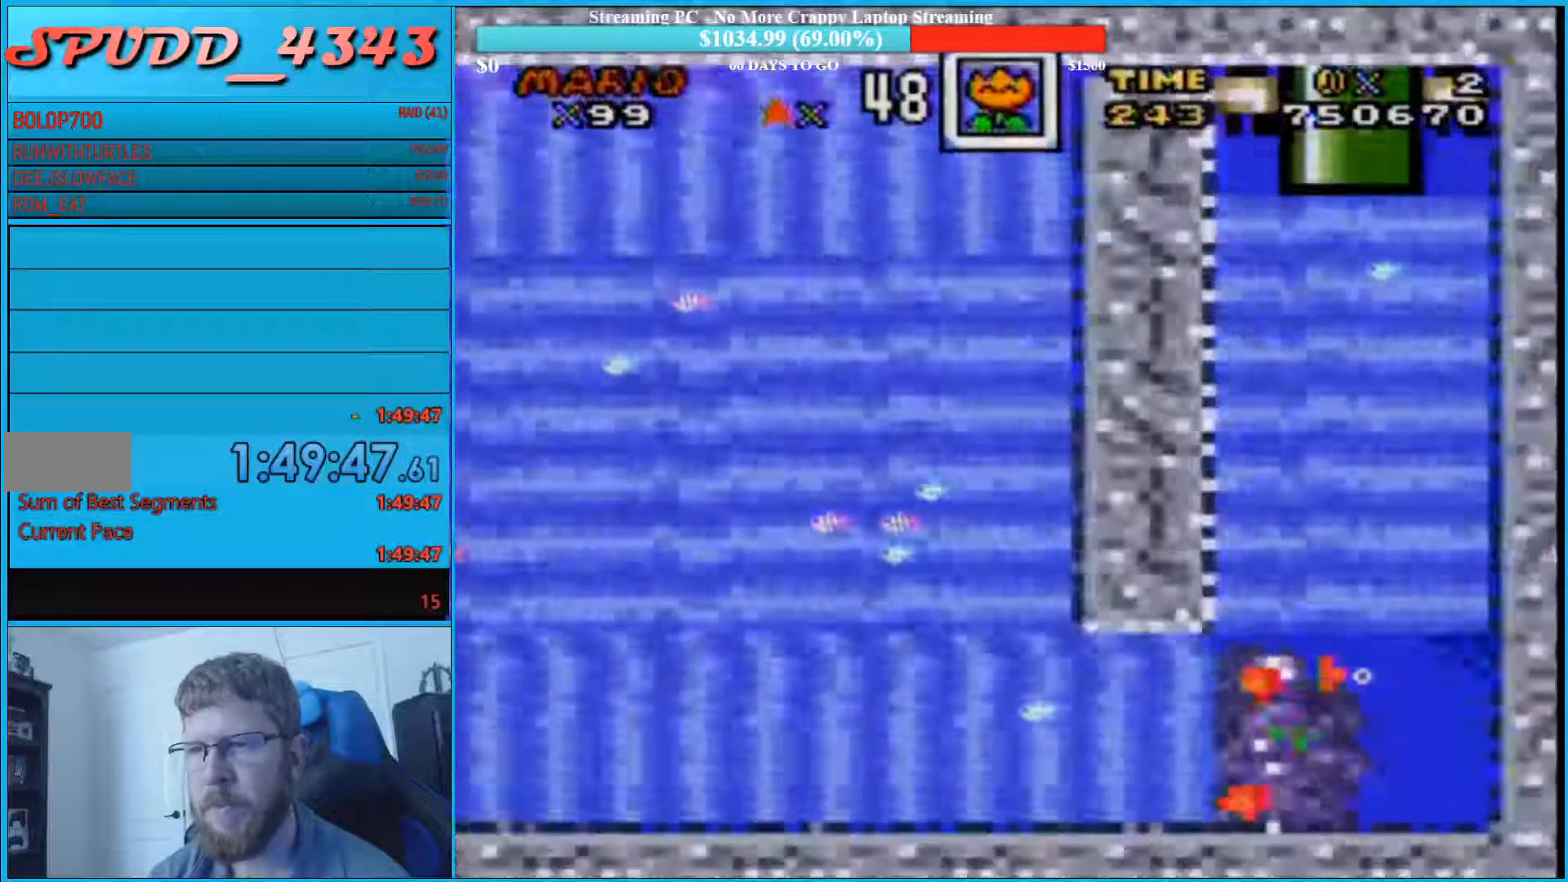
{"buttons": [], "events": []}
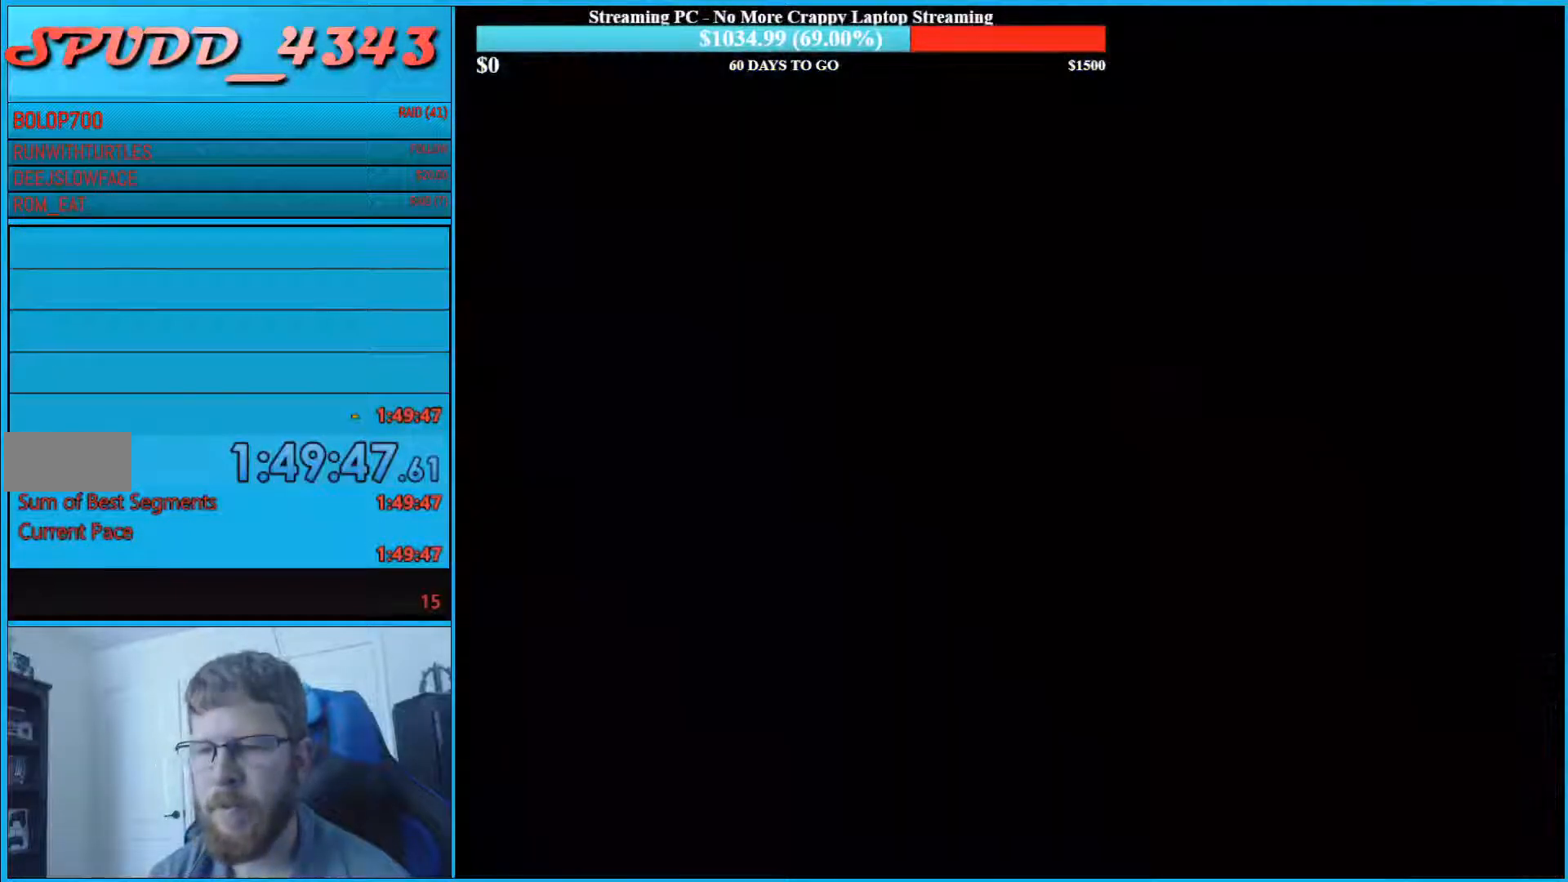
{"buttons": [], "events": []}
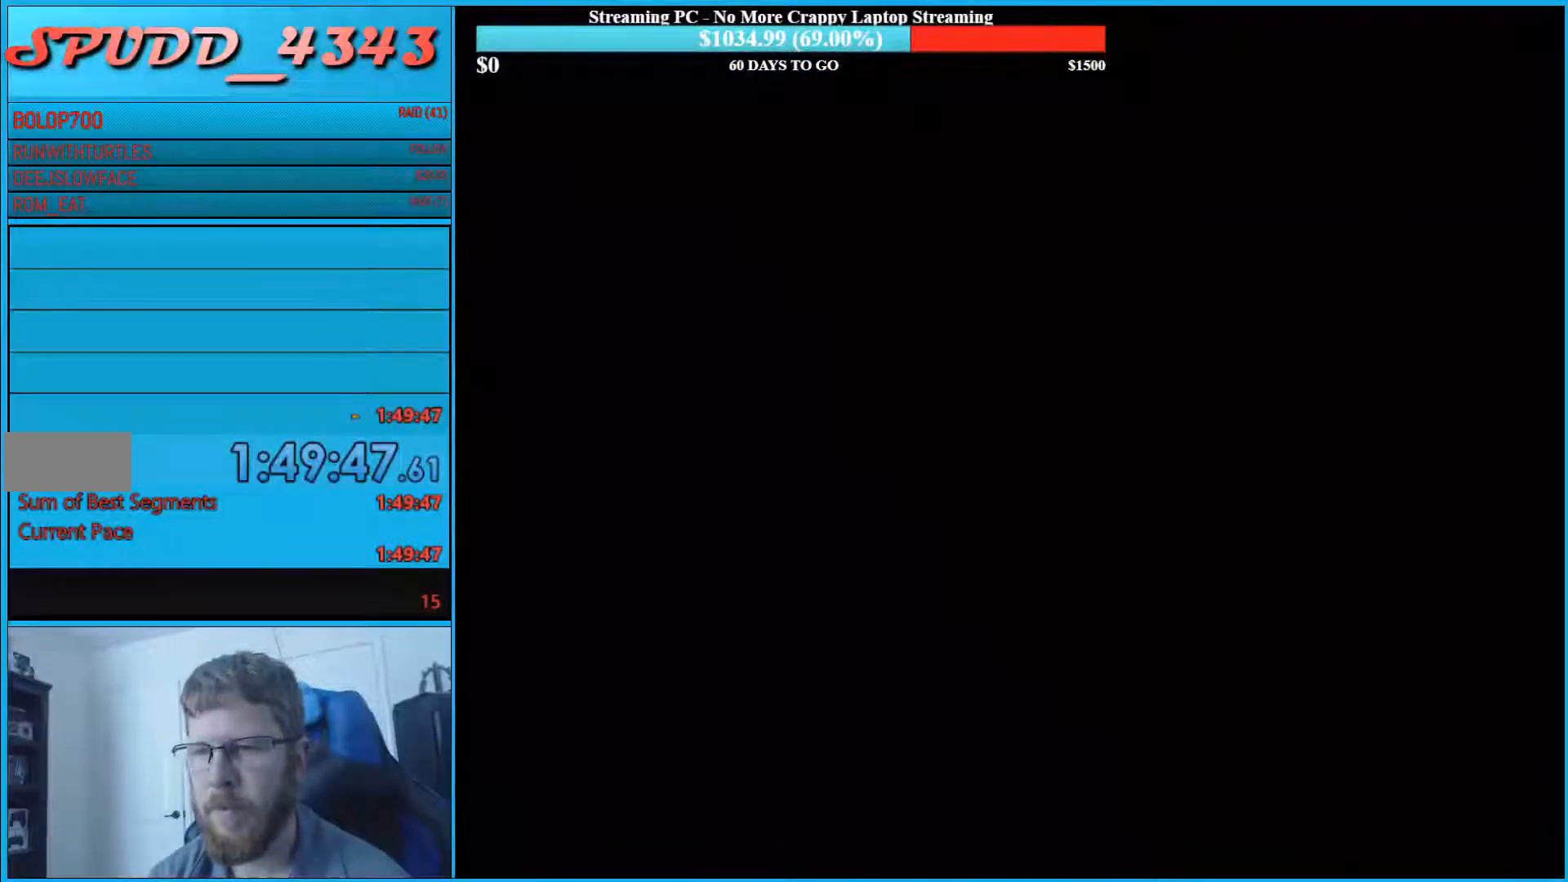
{"buttons": [], "events": []}
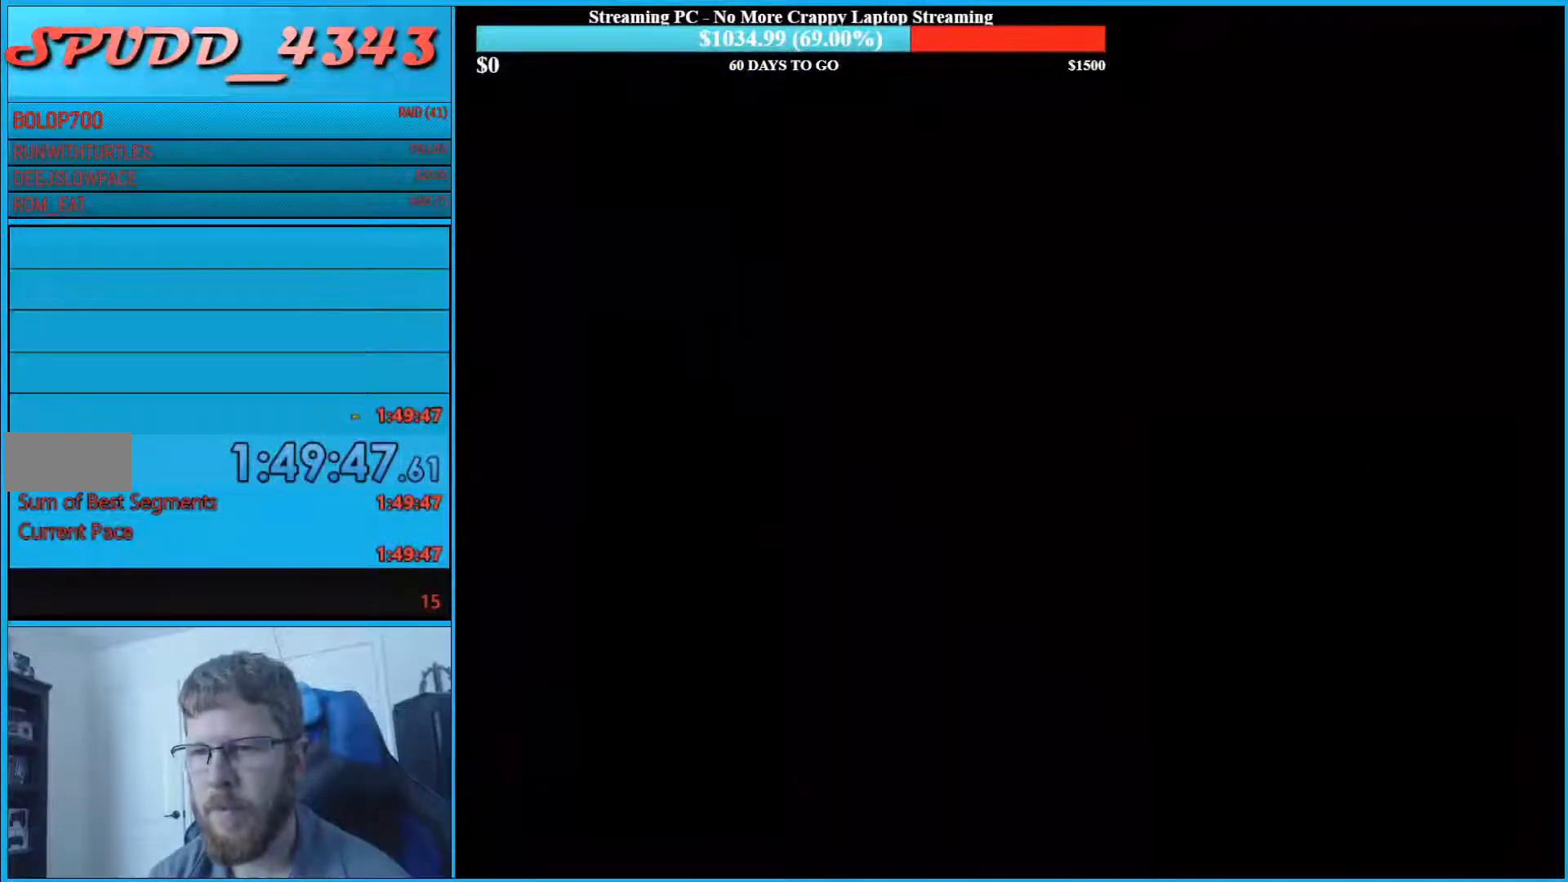
{"buttons": [], "events": []}
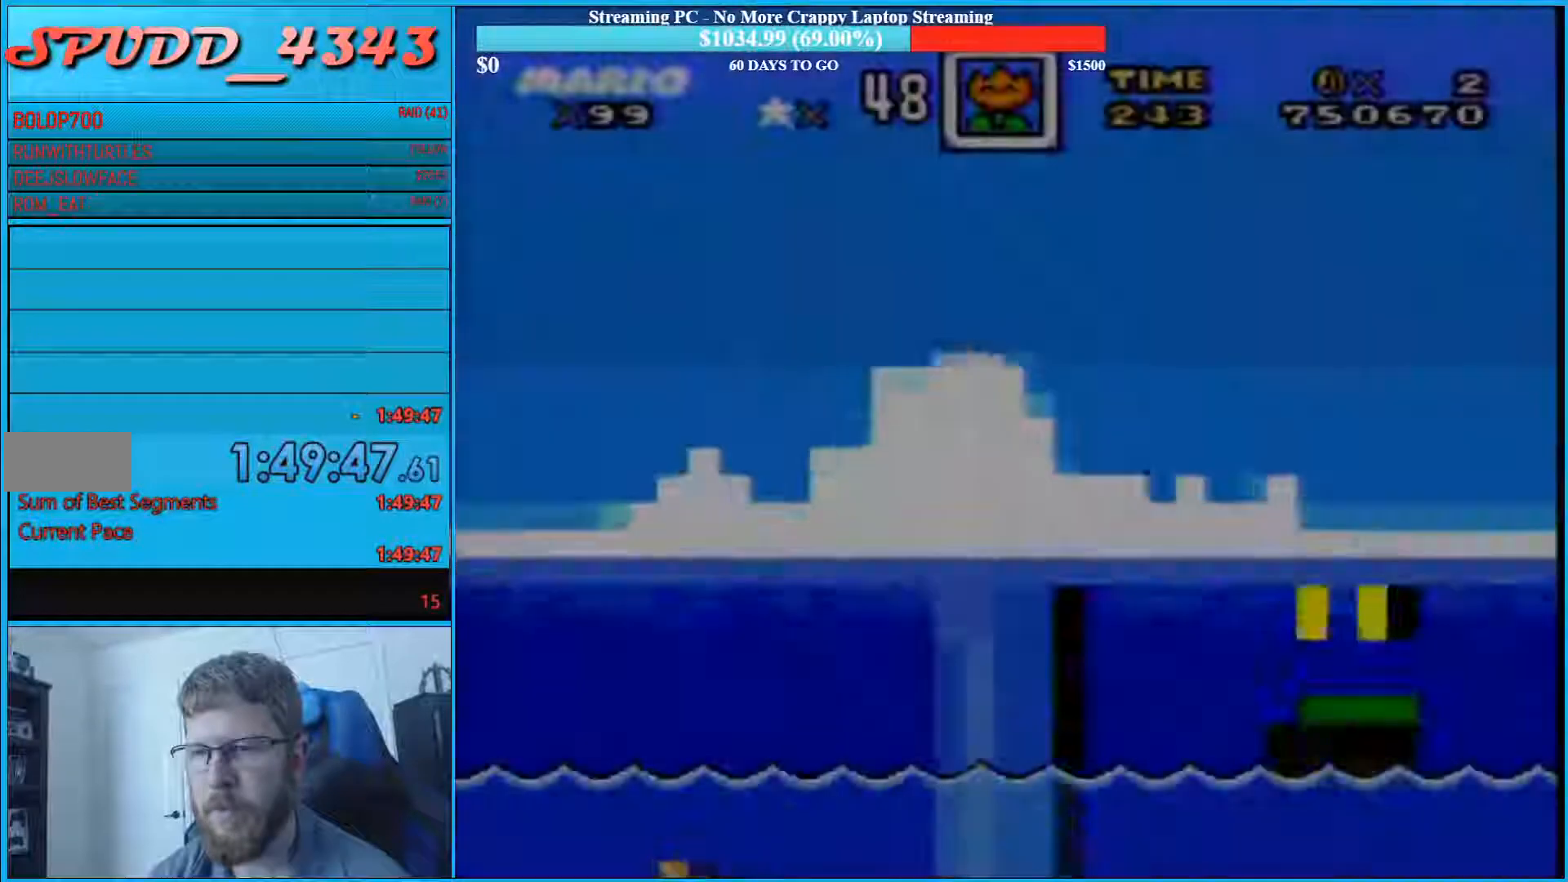
{"buttons": ["B", "DPAD_UP", "DPAD_RIGHT"], "events": [[367, "DPAD_RIGHT", "down"], [400, "B", "down"], [433, "DPAD_UP", "down"]]}
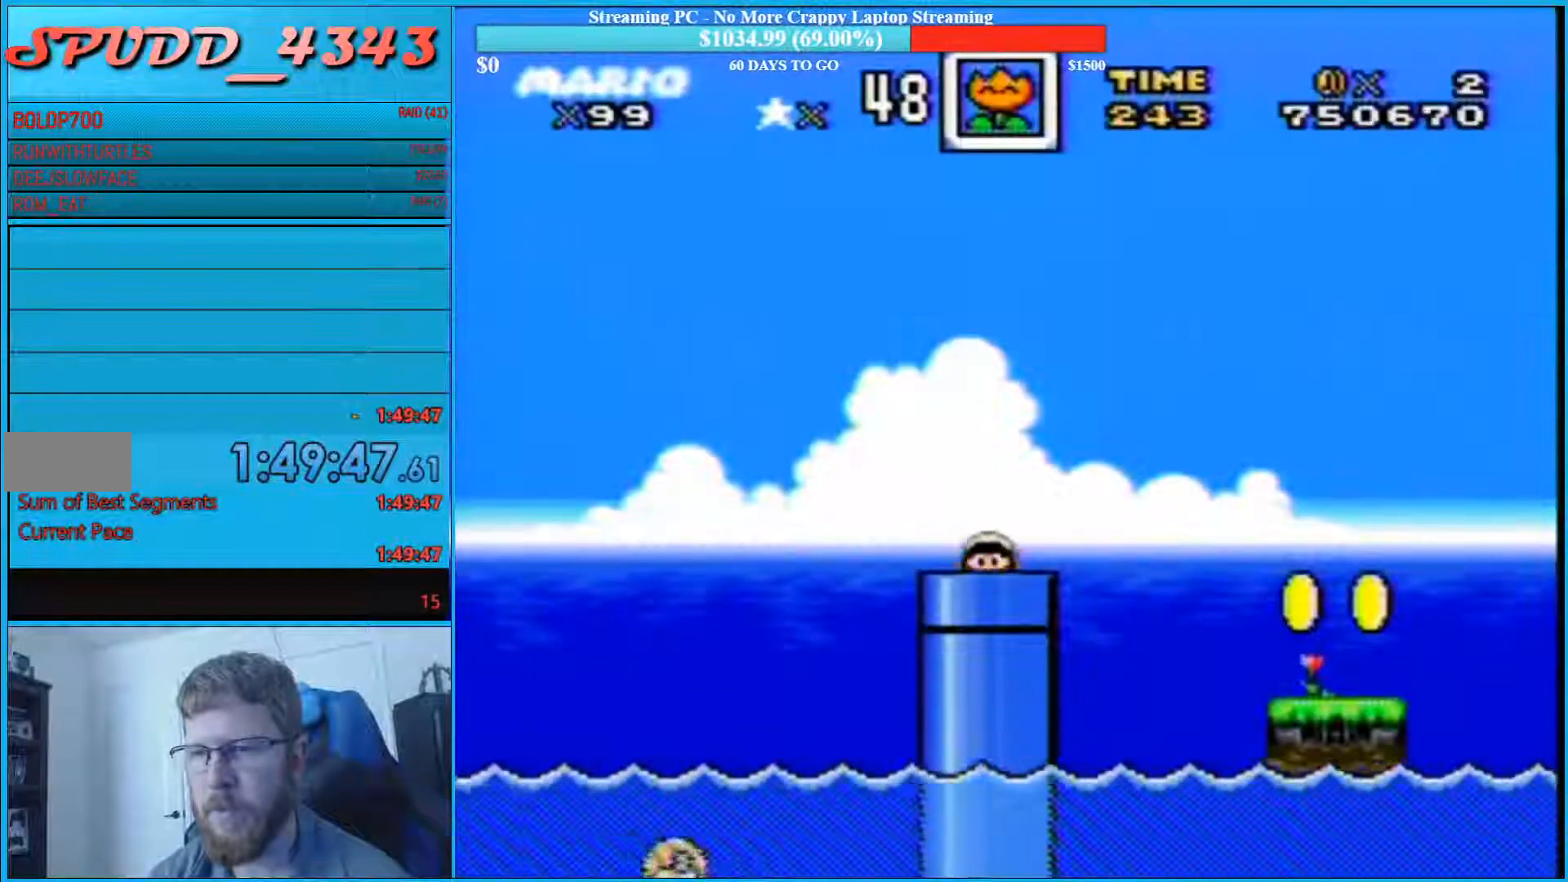
{"buttons": ["Y", "DPAD_RIGHT"], "events": [[67, "DPAD_RIGHT", "up"], [100, "DPAD_RIGHT", "down"], [100, "DPAD_UP", "up"], [133, "B", "up"], [300, "B", "down"], [367, "Y", "down"], [467, "B", "up"]]}
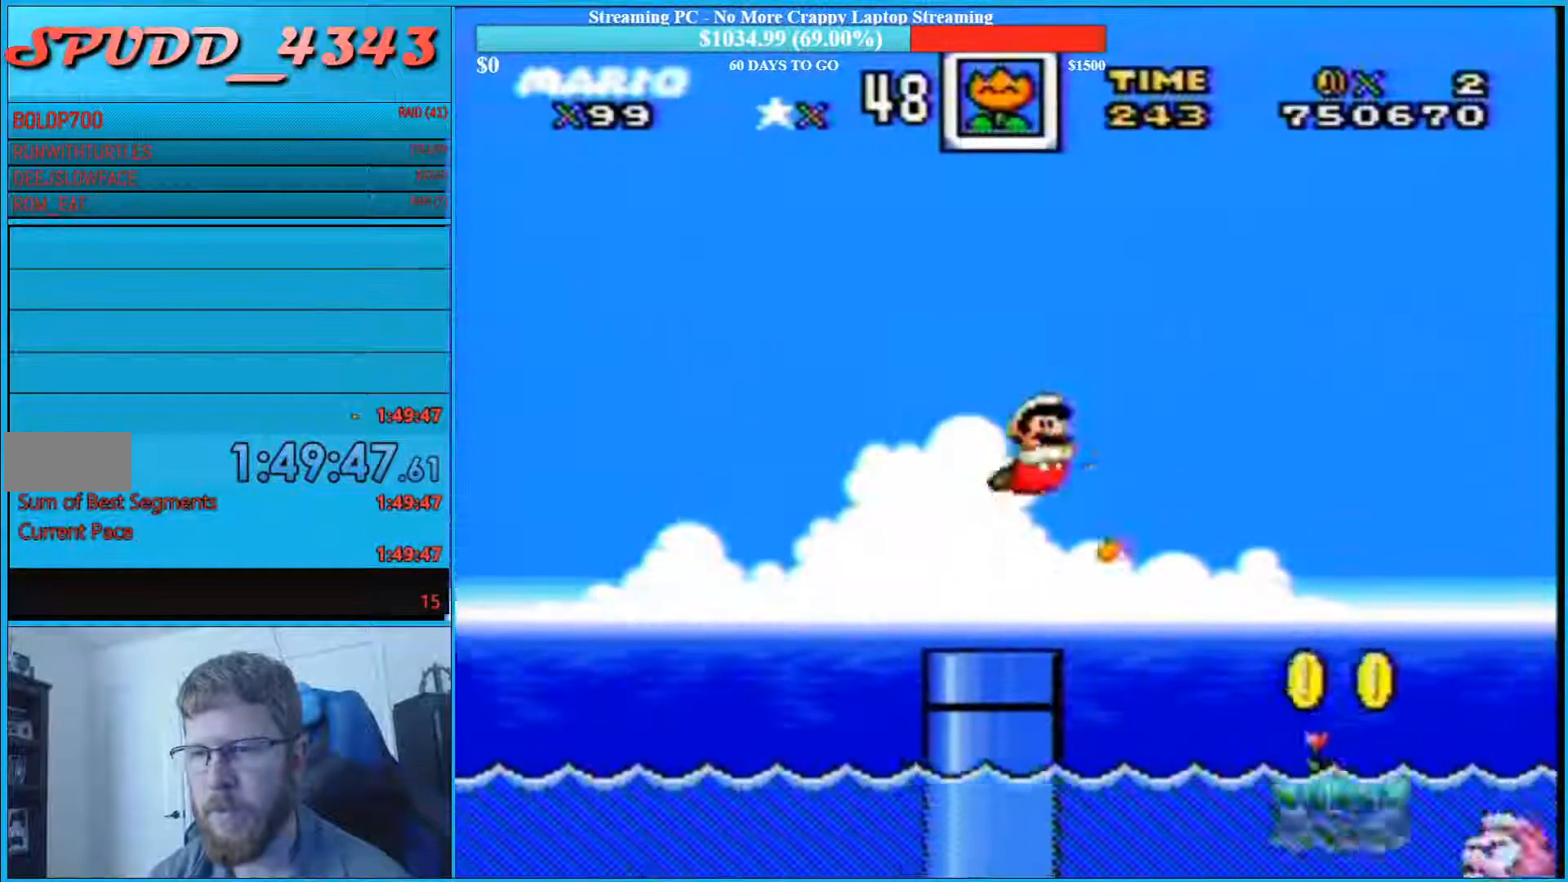
{"buttons": ["Y", "DPAD_RIGHT"], "events": [[67, "DPAD_RIGHT", "up"], [367, "DPAD_RIGHT", "down"]]}
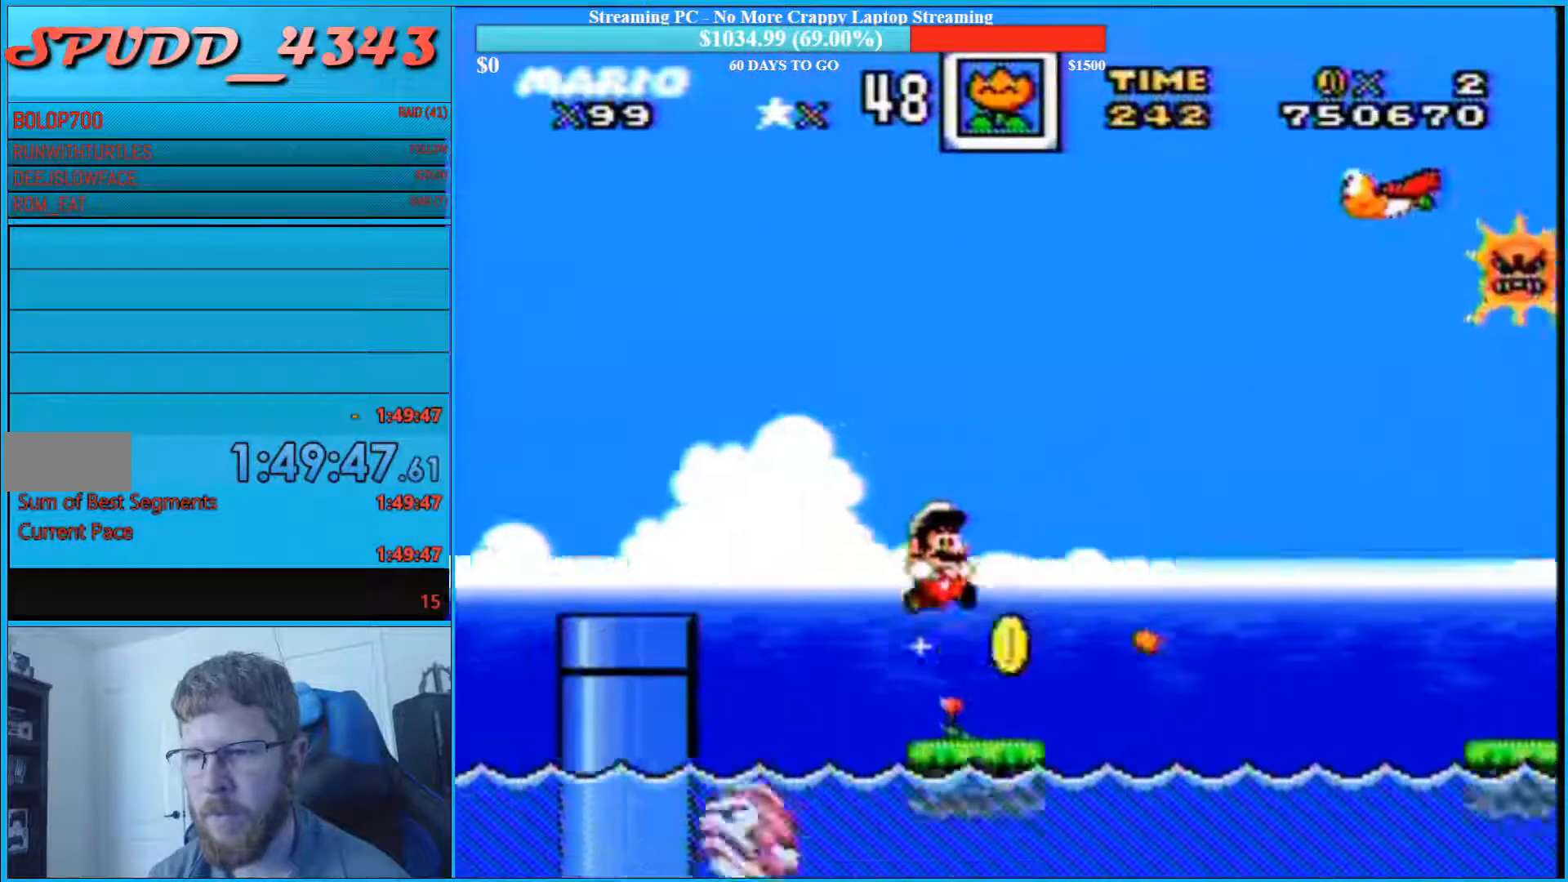
{"buttons": ["B", "Y", "DPAD_UP", "DPAD_RIGHT"], "events": [[100, "B", "down"], [300, "B", "up"], [467, "B", "down"], [467, "DPAD_UP", "down"]]}
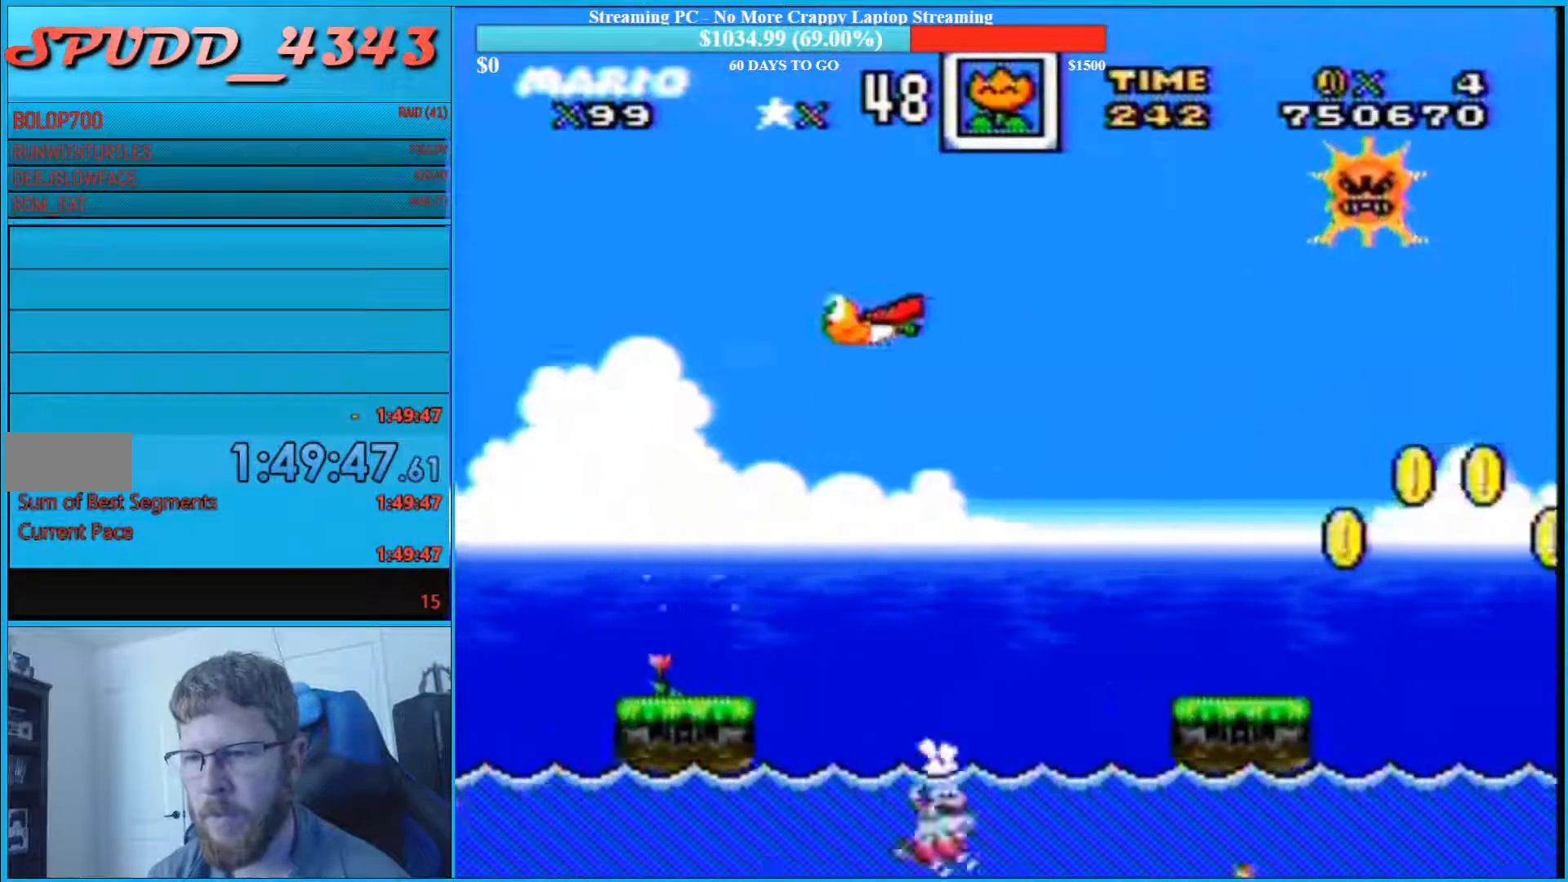
{"buttons": ["Y", "DPAD_RIGHT"], "events": [[300, "B", "up"], [333, "DPAD_UP", "up"]]}